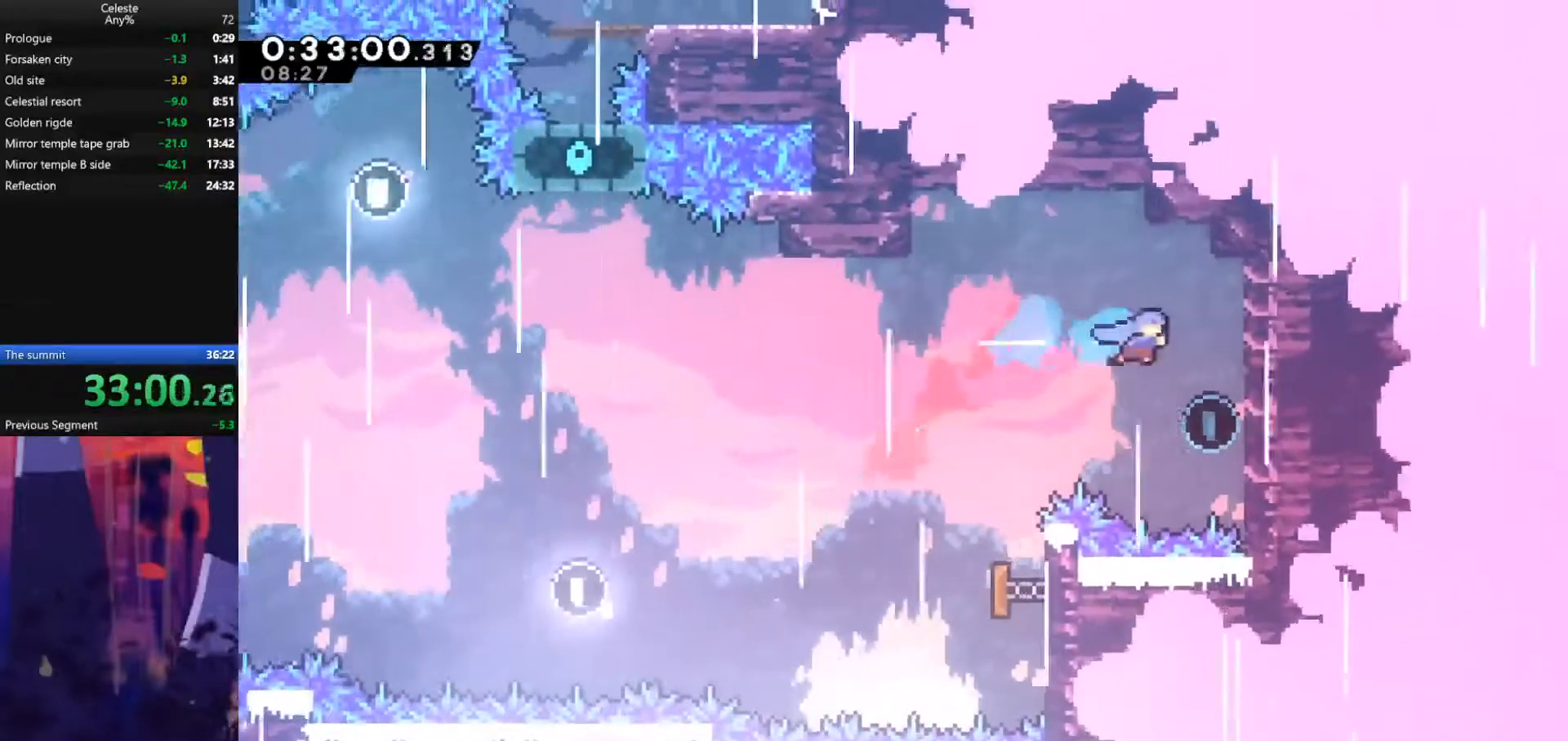
Gameplay with keyboard; each line is a JSON object with the keys held at the frame after it. "events" lists presses ("down") and releases ("up") of "also", "dash", "demodash", "down", "e", "grab", "jump", "left", "q", "r", "right" and "up" between this image and that frame as [ms after this image, input, new state], when the widget could be followed in between. No other keys are recorded. Mouse input is not recorded. Key names are as the overlay labels them; some are game actions (e.g. jump) rather than physical keys.
{"keys": ["jump", "left"], "events": [[67, "right", "up"], [433, "left", "down"], [467, "jump", "down"]]}
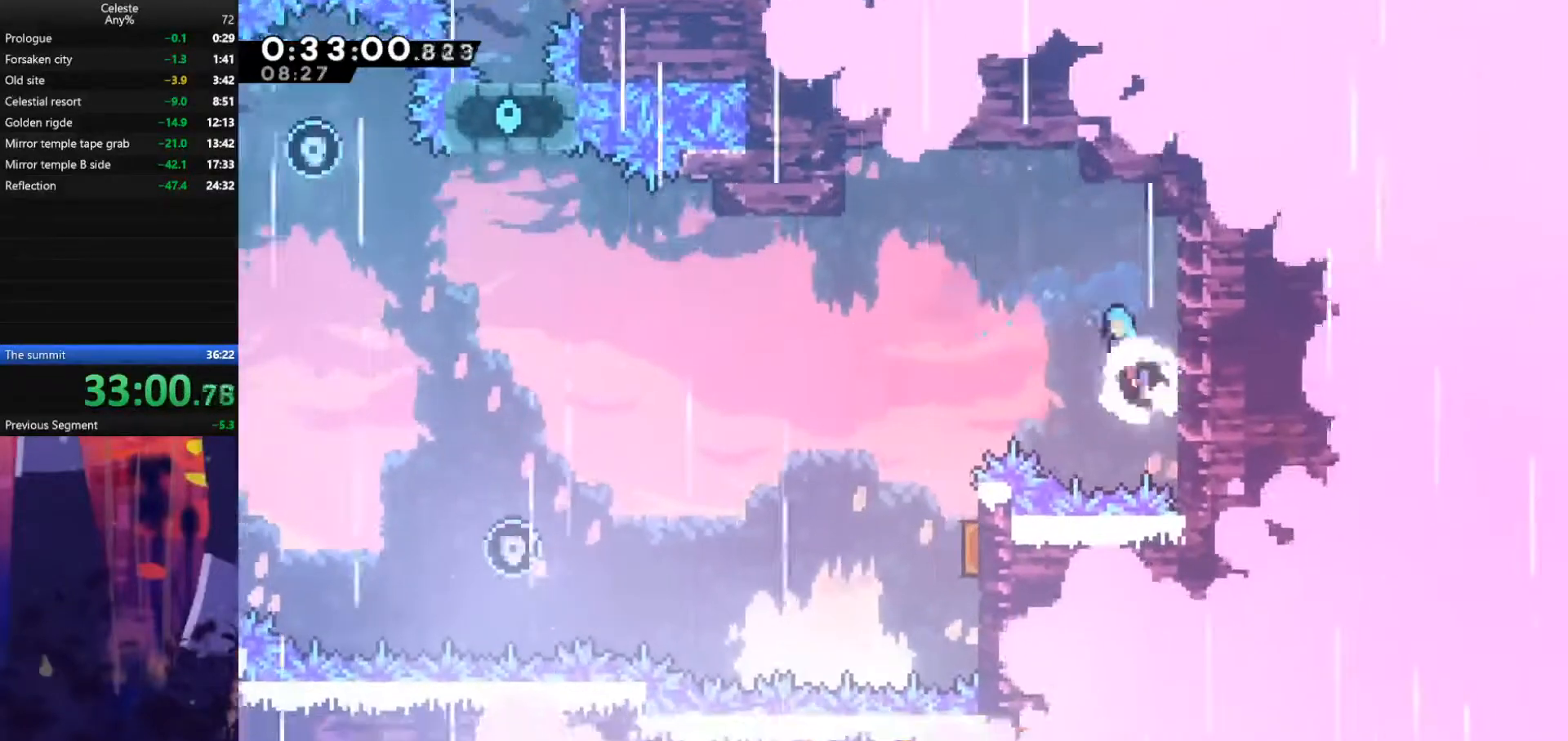
{"keys": [], "events": [[100, "jump", "up"], [500, "left", "up"]]}
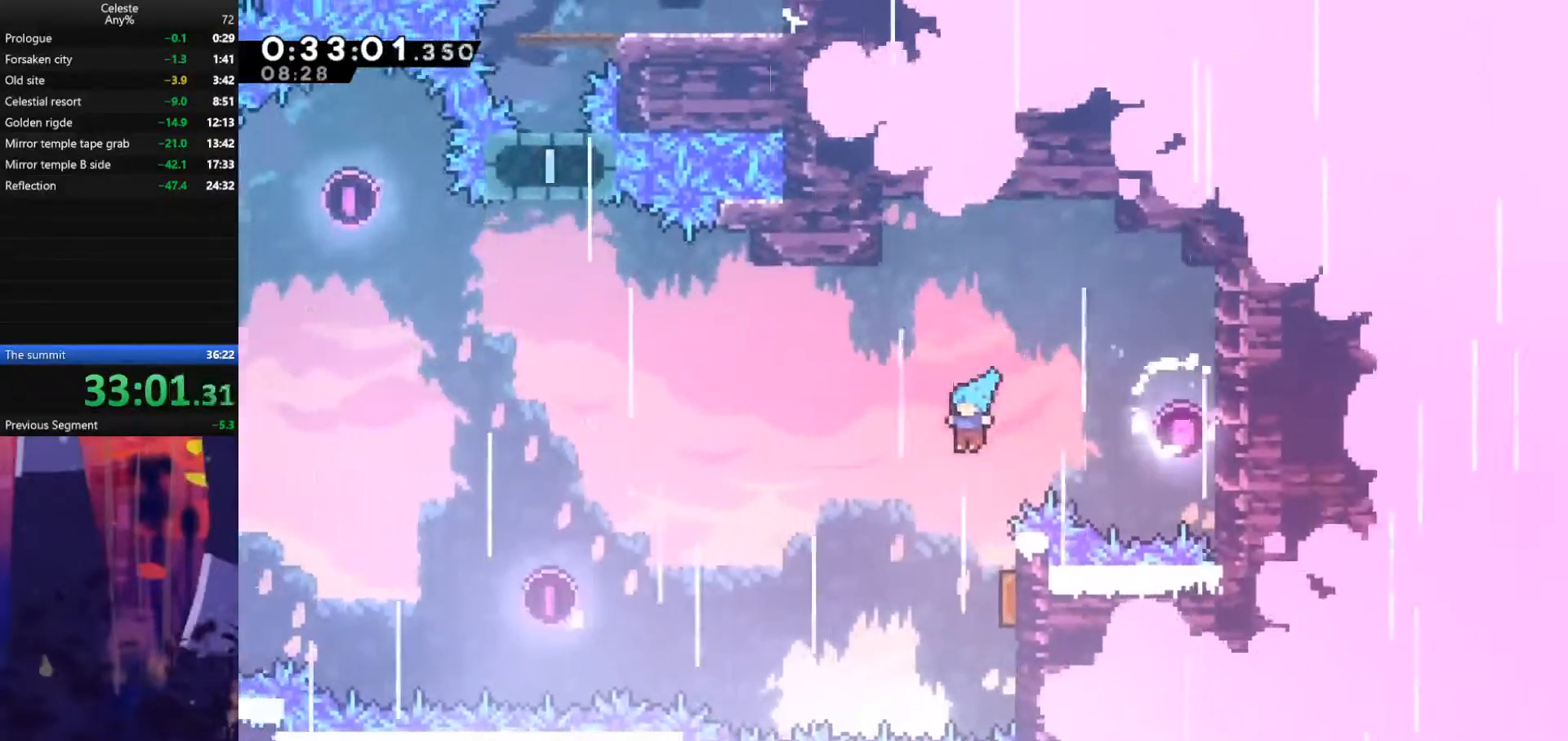
{"keys": ["left"], "events": [[133, "right", "down"], [333, "left", "down"], [367, "right", "up"]]}
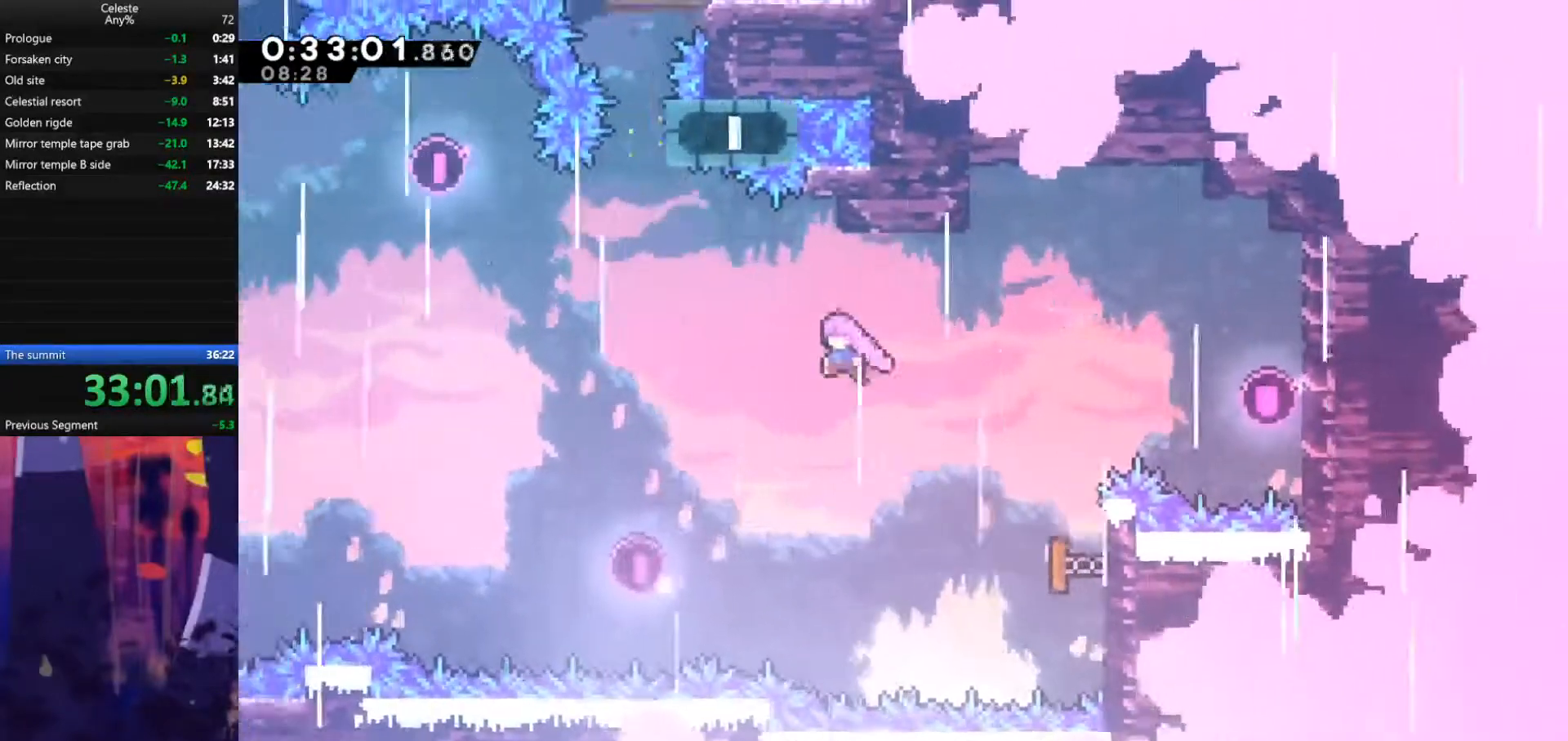
{"keys": ["dash", "up"], "events": [[367, "dash", "down"], [367, "left", "up"], [367, "up", "down"]]}
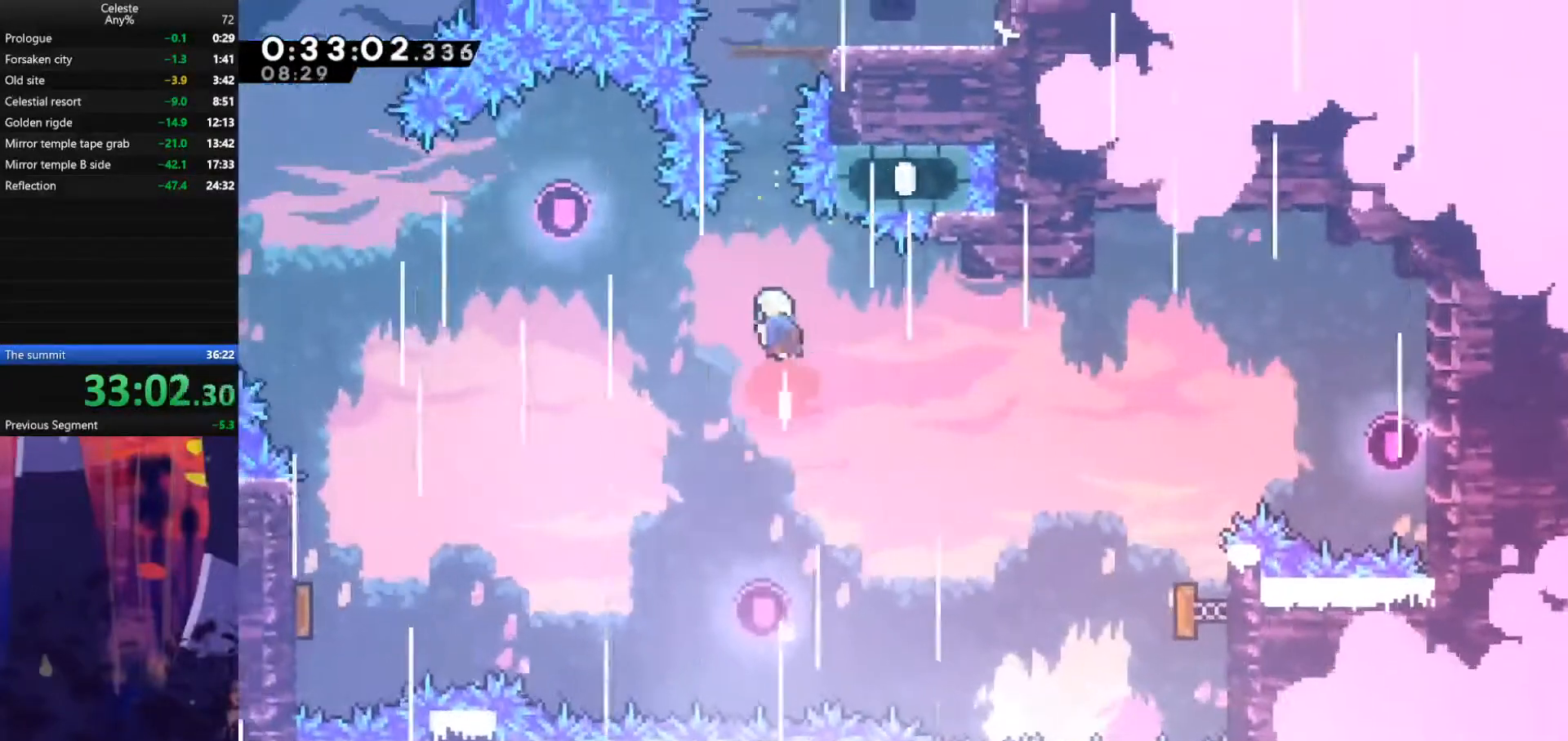
{"keys": ["up"], "events": [[100, "dash", "up"], [300, "dash", "down"], [467, "dash", "up"]]}
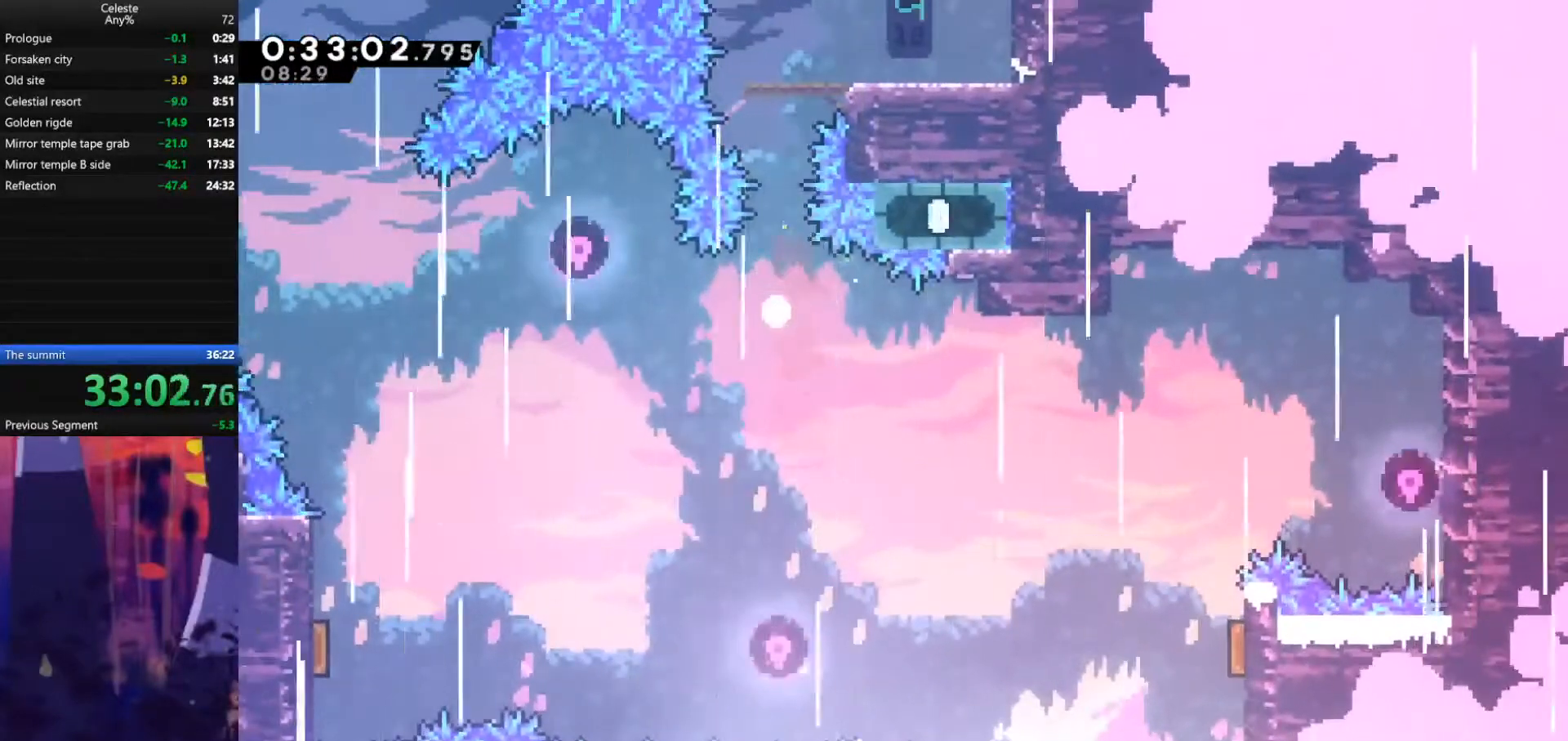
{"keys": [], "events": [[167, "up", "up"]]}
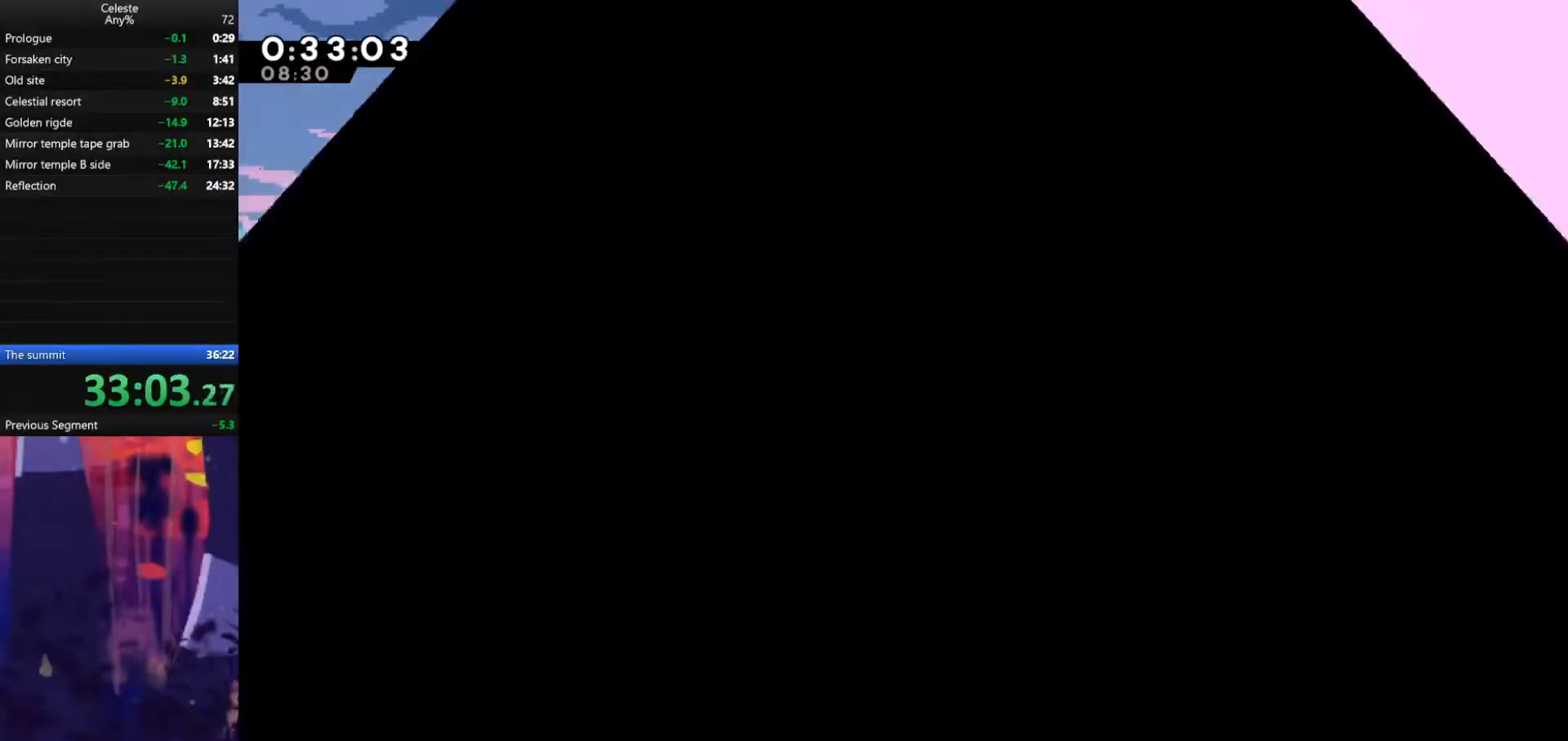
{"keys": [], "events": []}
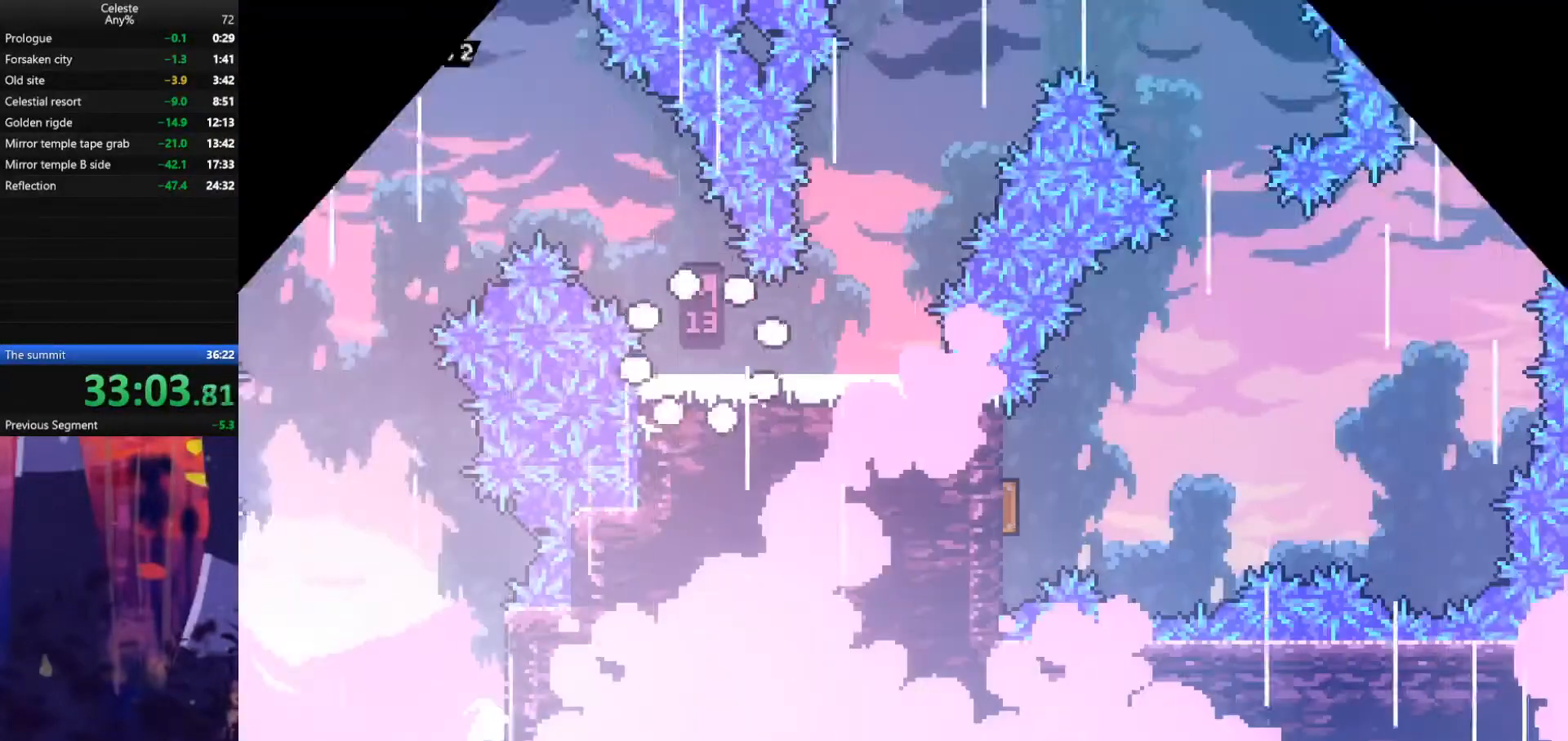
{"keys": ["jump", "right"], "events": [[67, "right", "down"], [467, "jump", "down"]]}
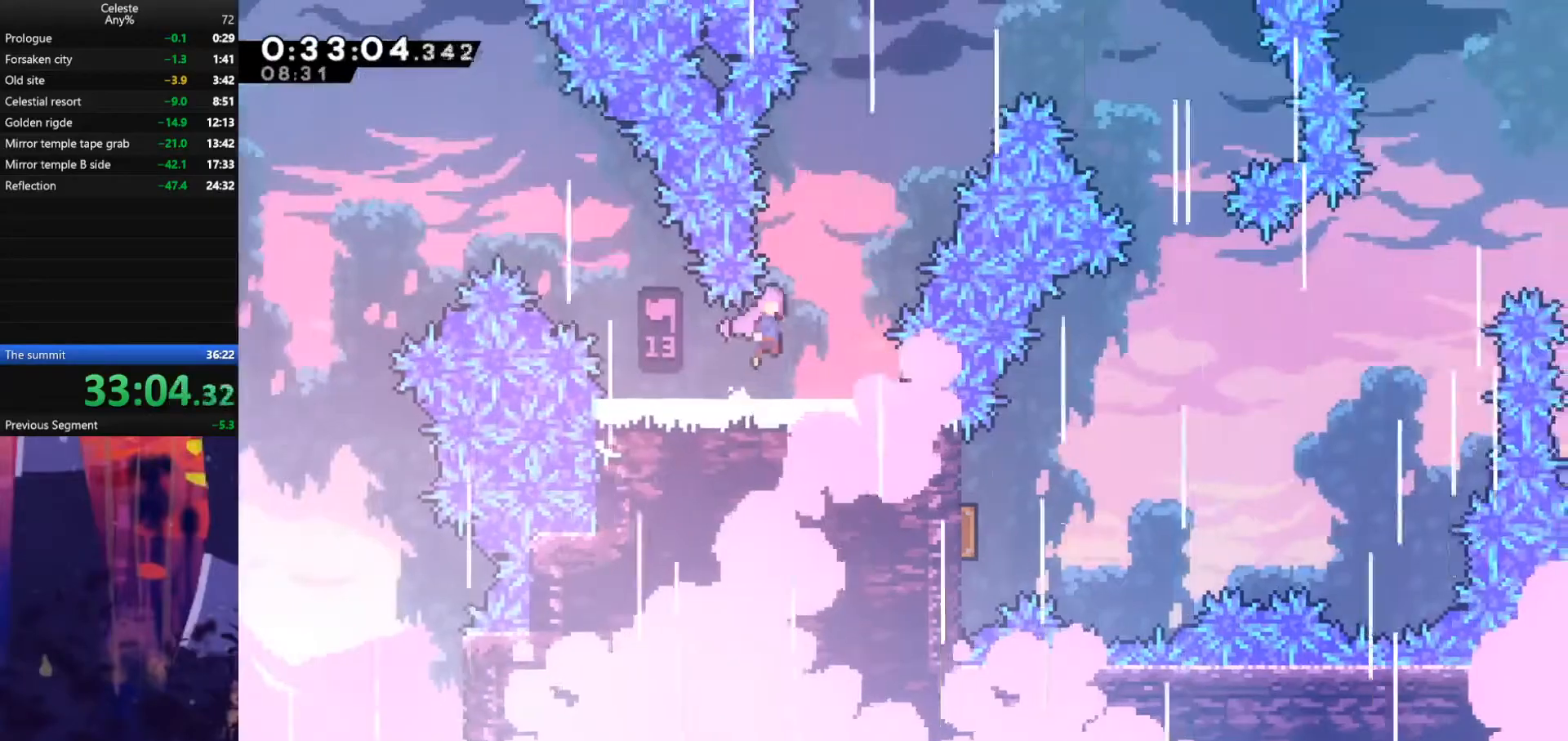
{"keys": ["dash", "right", "up"], "events": [[133, "right", "up"], [167, "jump", "up"], [267, "up", "down"], [300, "right", "down"], [367, "dash", "down"]]}
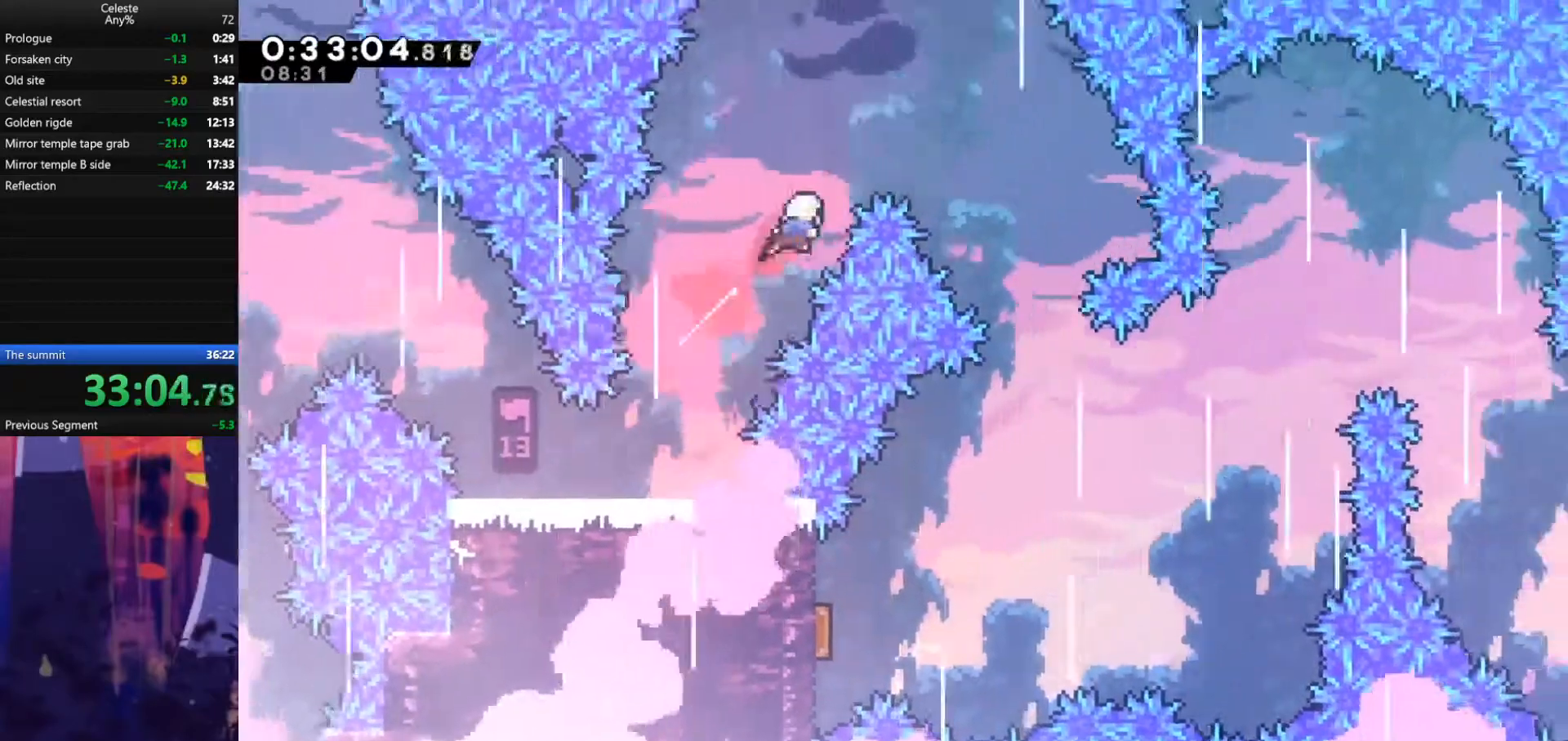
{"keys": ["down", "right"], "events": [[67, "dash", "up"], [100, "up", "up"], [267, "down", "down"]]}
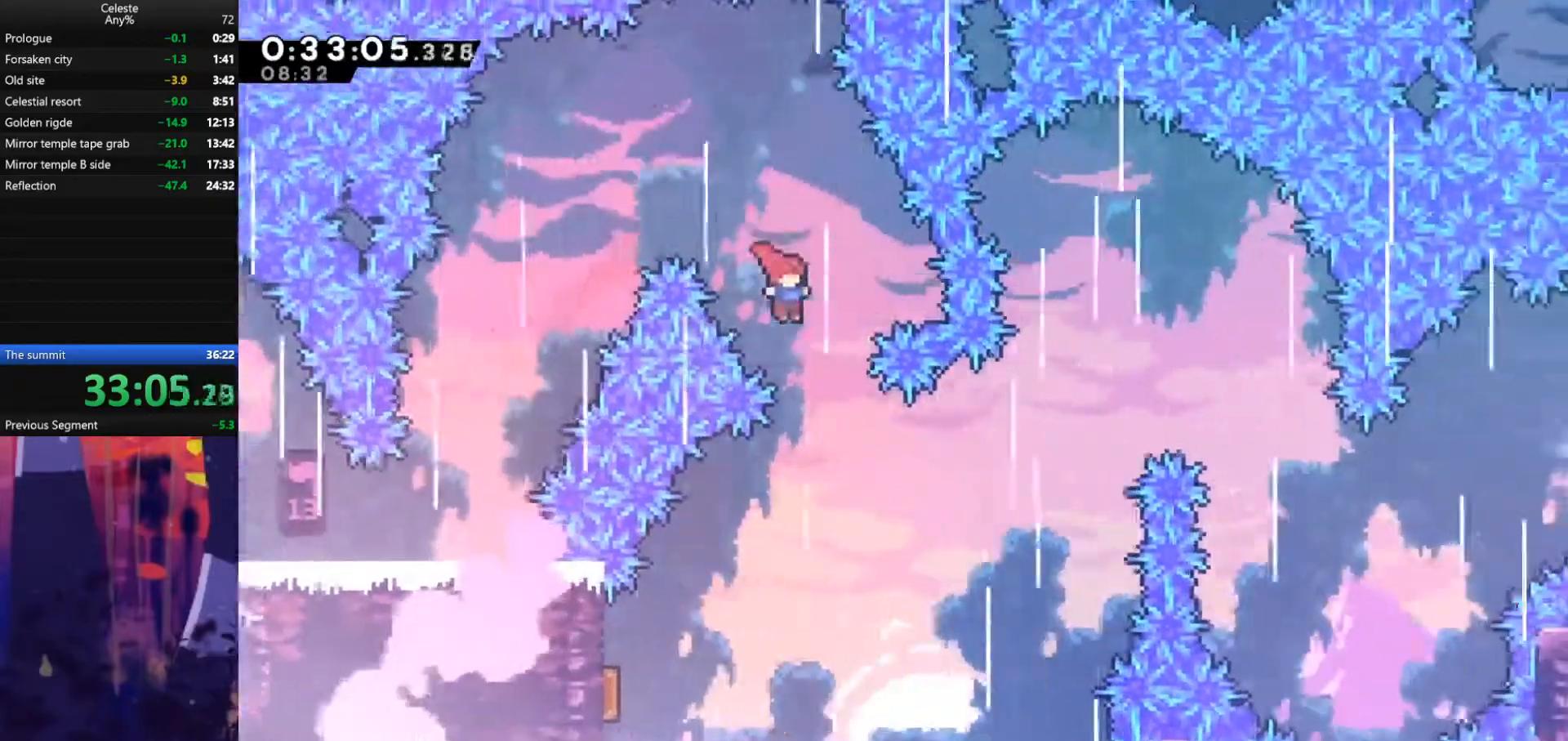
{"keys": ["left"], "events": [[33, "right", "up"], [200, "left", "down"], [367, "down", "up"]]}
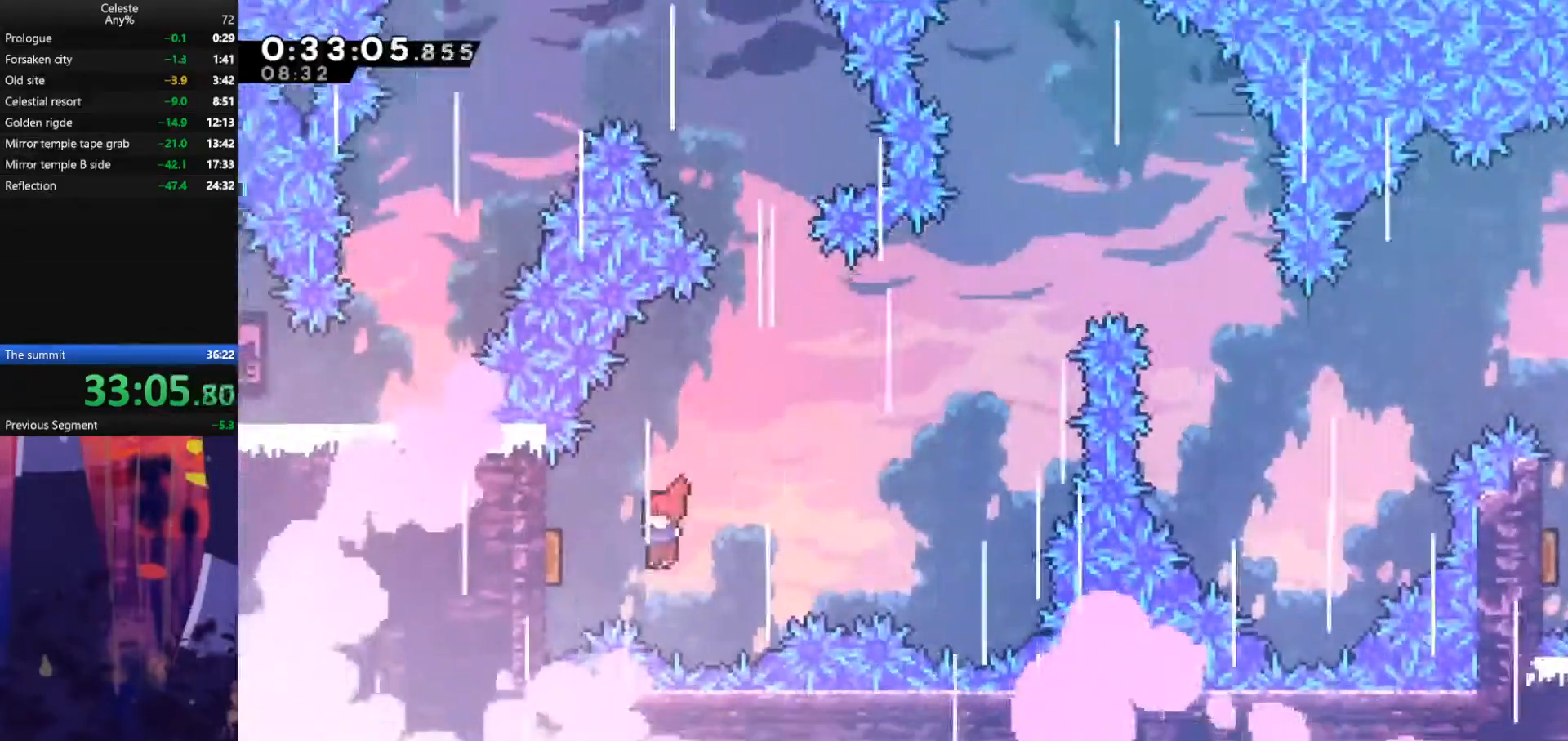
{"keys": ["right"], "events": [[100, "dash", "down"], [267, "dash", "up"], [267, "left", "up"], [267, "right", "down"]]}
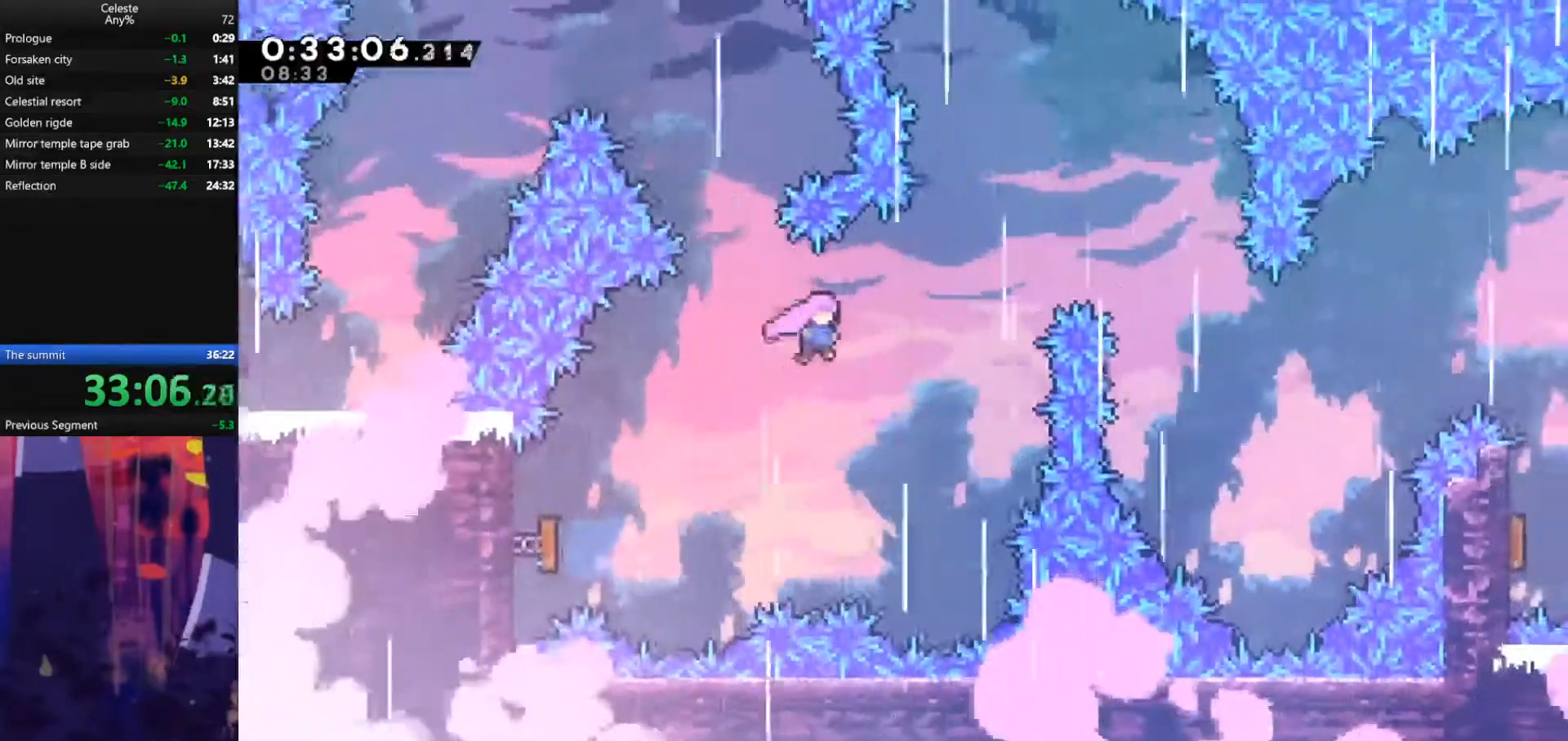
{"keys": ["down", "right"], "events": [[100, "up", "down"], [133, "dash", "down"], [267, "up", "up"], [333, "dash", "up"], [400, "down", "down"]]}
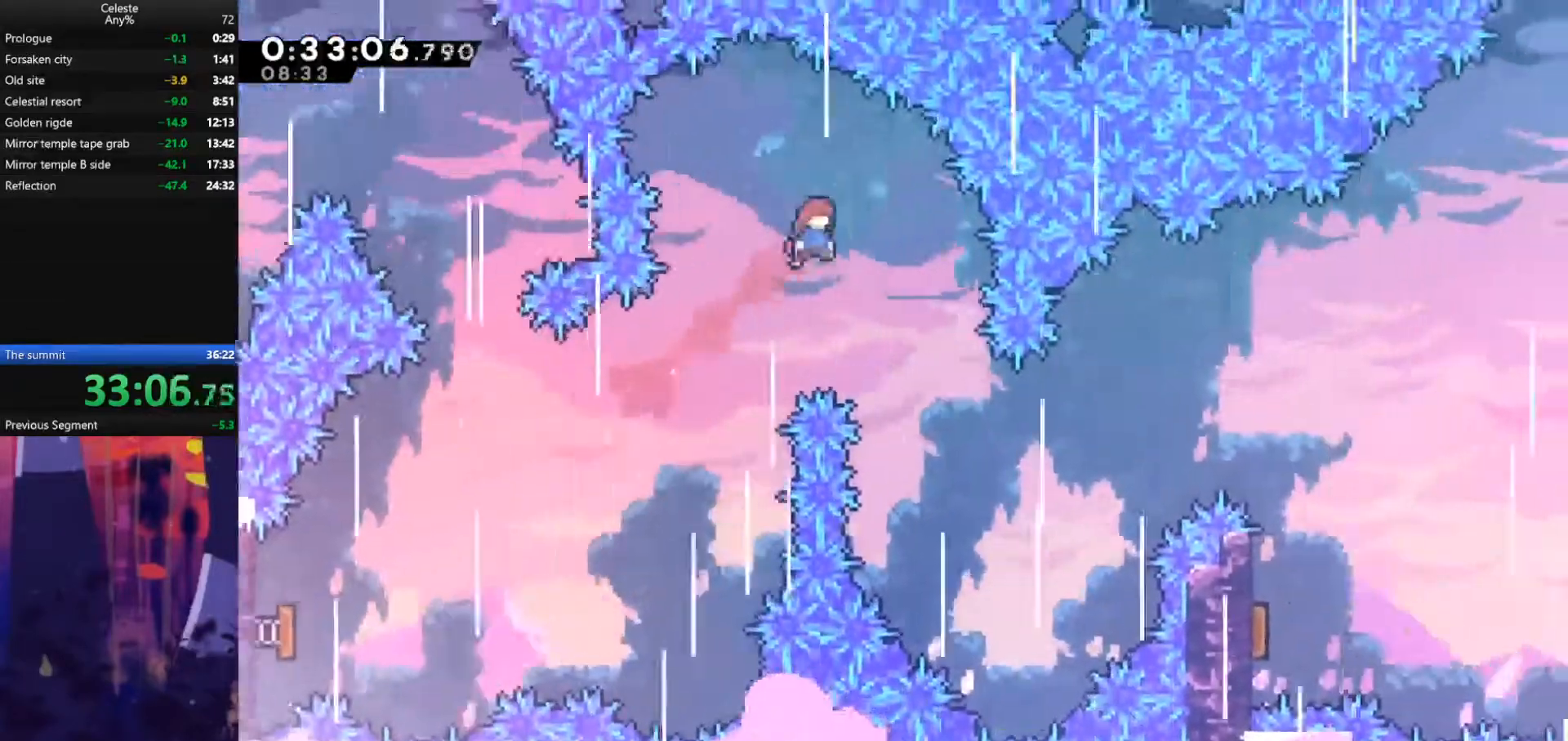
{"keys": ["right"], "events": [[67, "right", "up"], [167, "right", "down"], [433, "down", "up"]]}
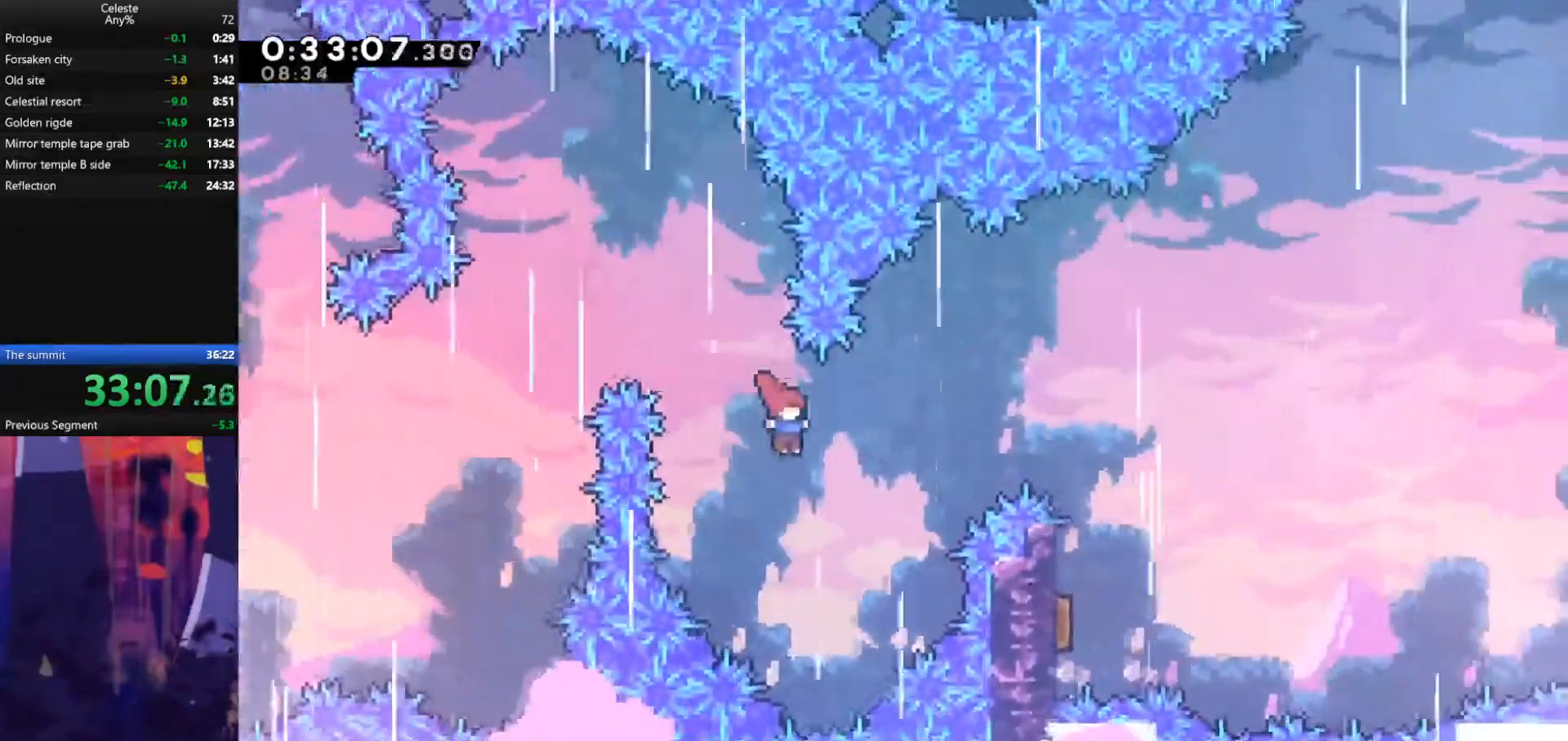
{"keys": ["right"], "events": [[67, "up", "down"], [133, "dash", "down"], [300, "dash", "up"], [400, "up", "up"]]}
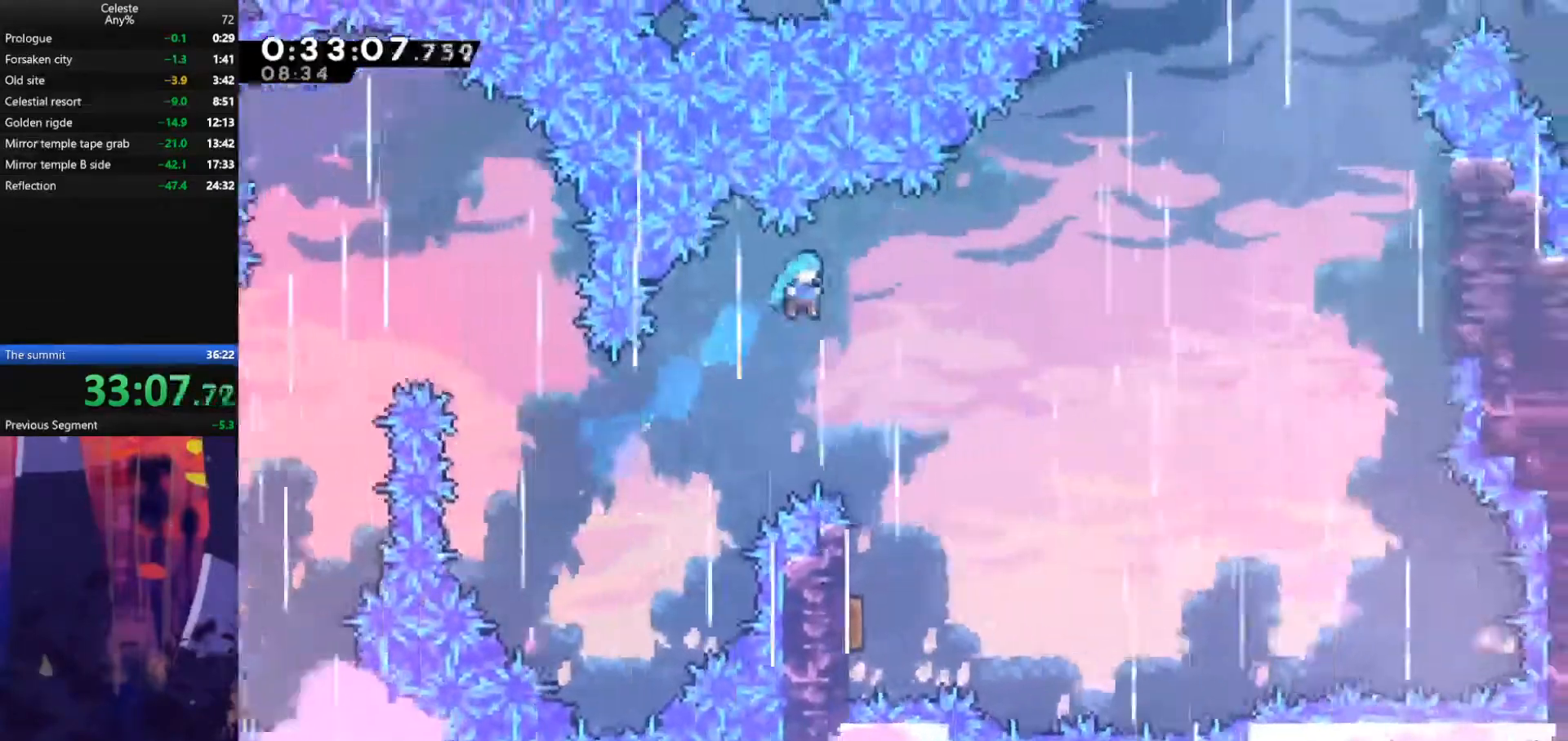
{"keys": ["left"], "events": [[333, "right", "up"], [467, "left", "down"]]}
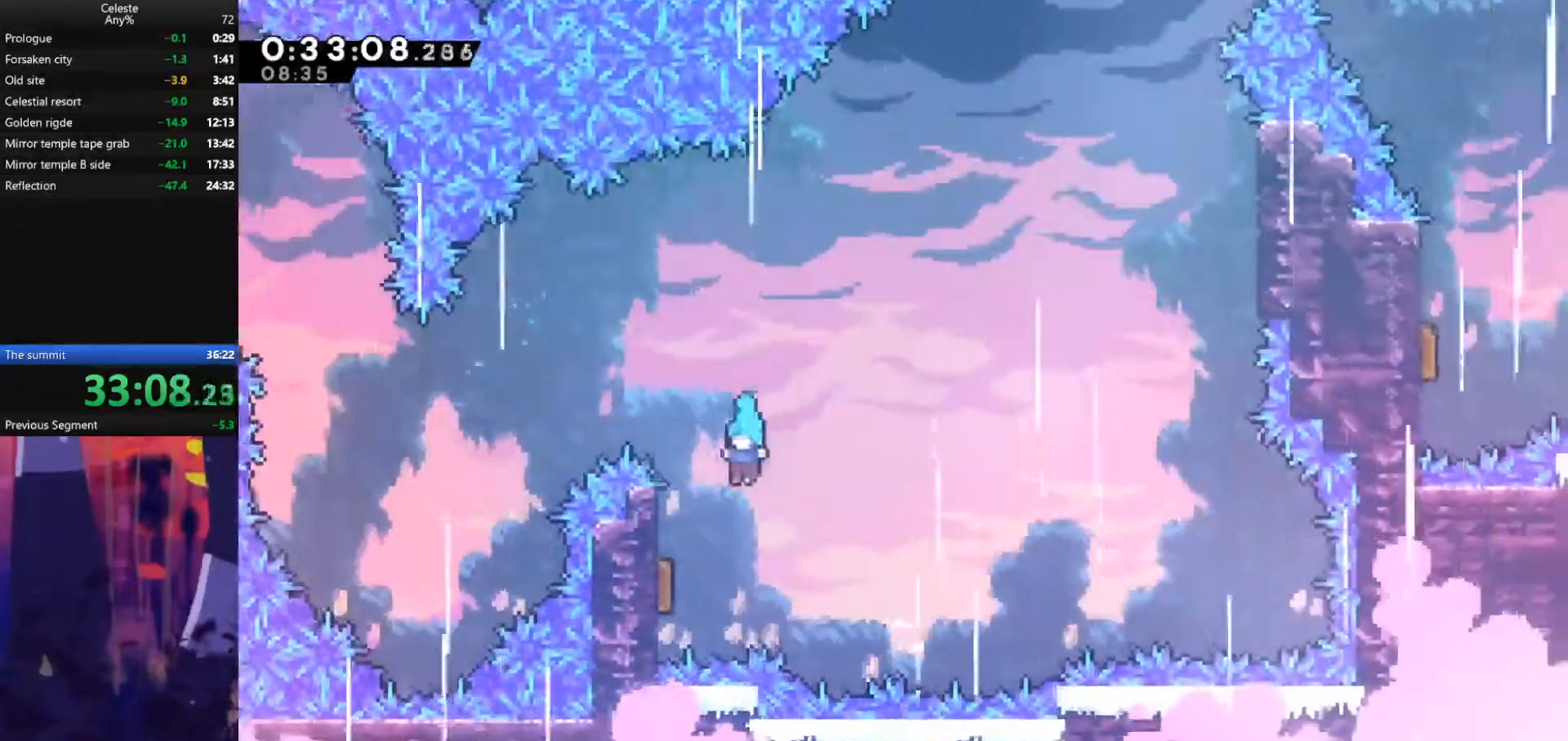
{"keys": ["right", "up"], "events": [[267, "right", "down"], [300, "left", "up"], [500, "up", "down"]]}
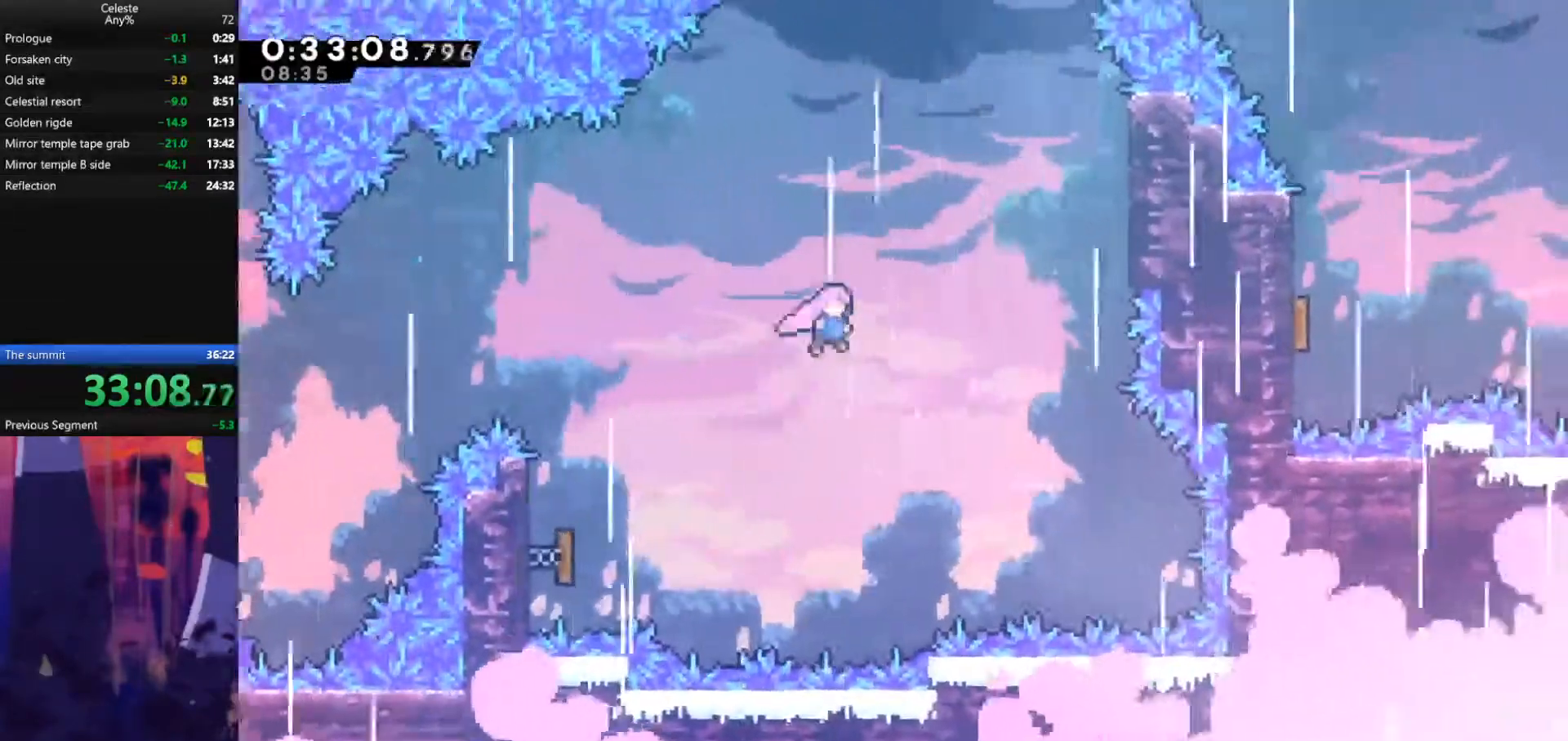
{"keys": ["grab", "right", "up"], "events": [[167, "dash", "down"], [233, "grab", "down"], [367, "dash", "up"]]}
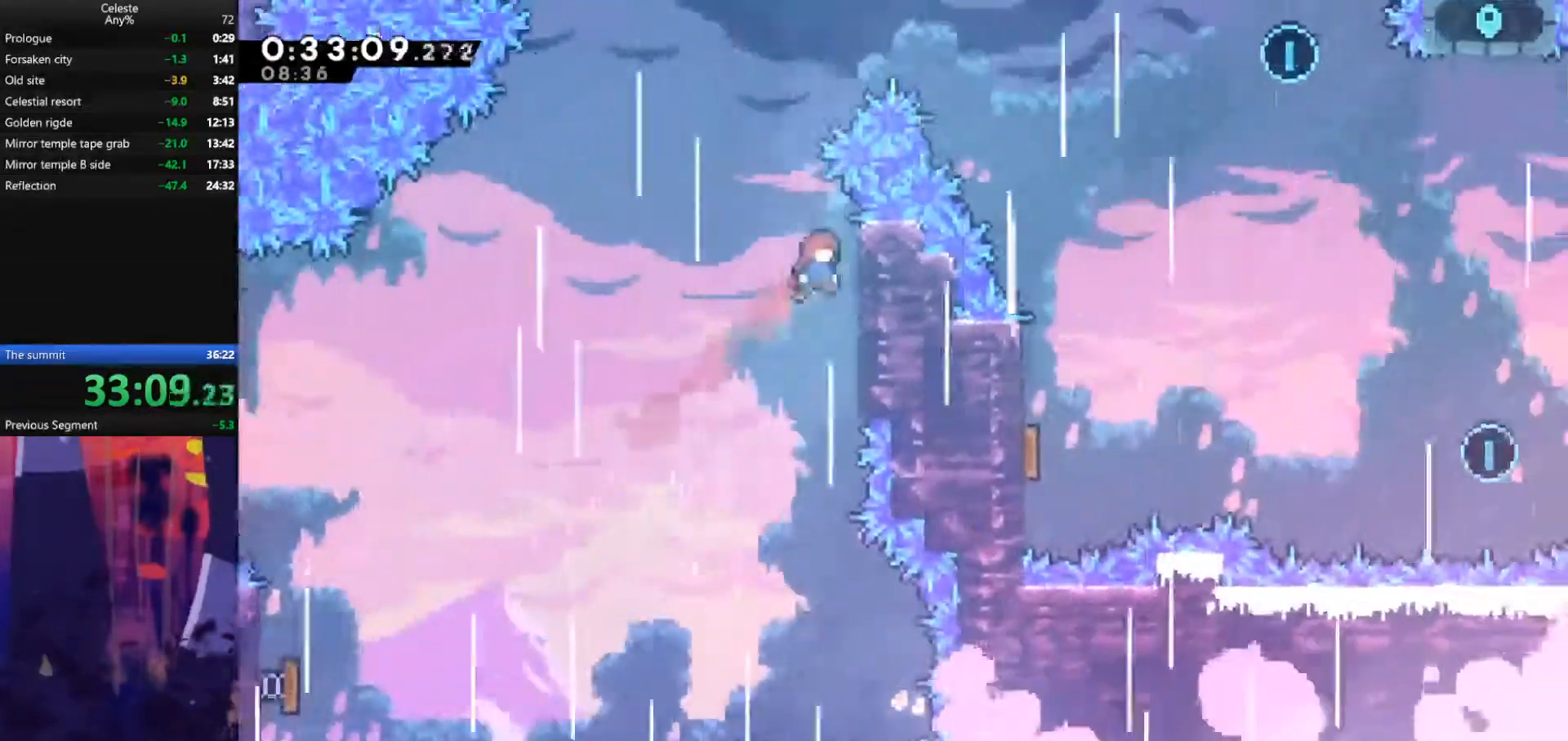
{"keys": ["dash", "right", "up"], "events": [[133, "grab", "up"], [133, "jump", "down"], [133, "left", "down"], [133, "right", "up"], [367, "left", "up"], [367, "right", "down"], [400, "dash", "down"], [400, "jump", "up"]]}
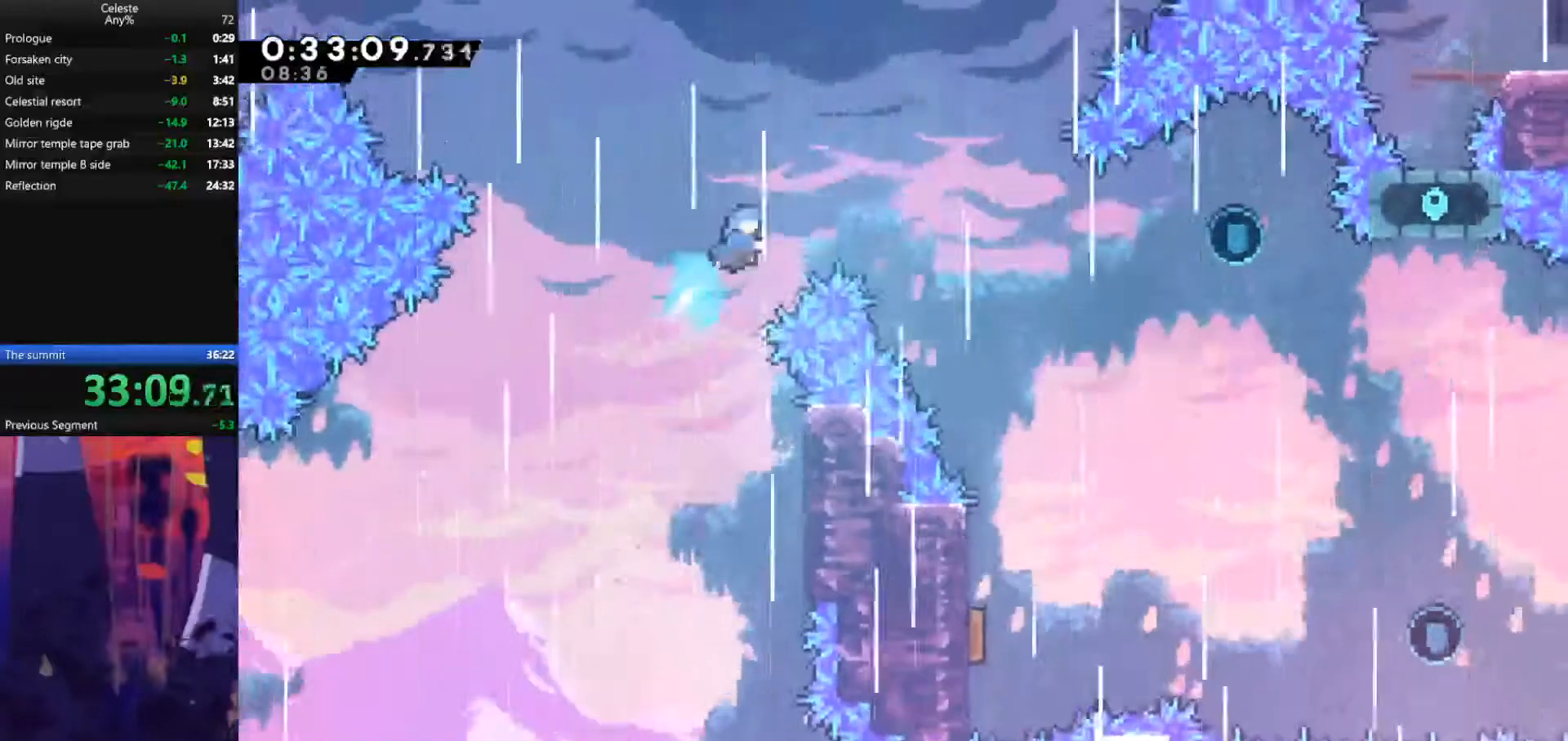
{"keys": ["down", "right"], "events": [[67, "dash", "up"], [100, "up", "up"], [267, "down", "down"]]}
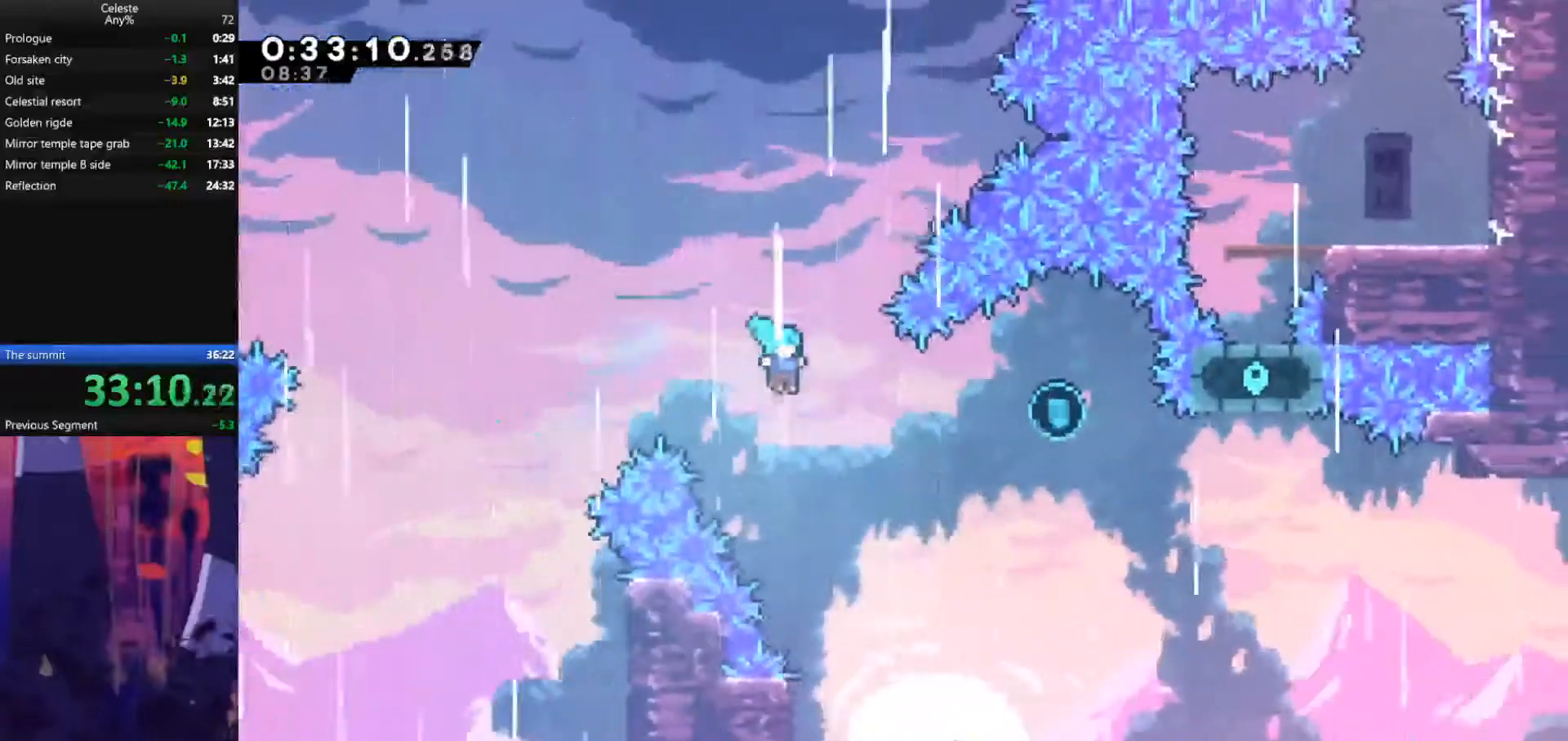
{"keys": ["left"], "events": [[100, "right", "up"], [367, "down", "up"], [433, "left", "down"]]}
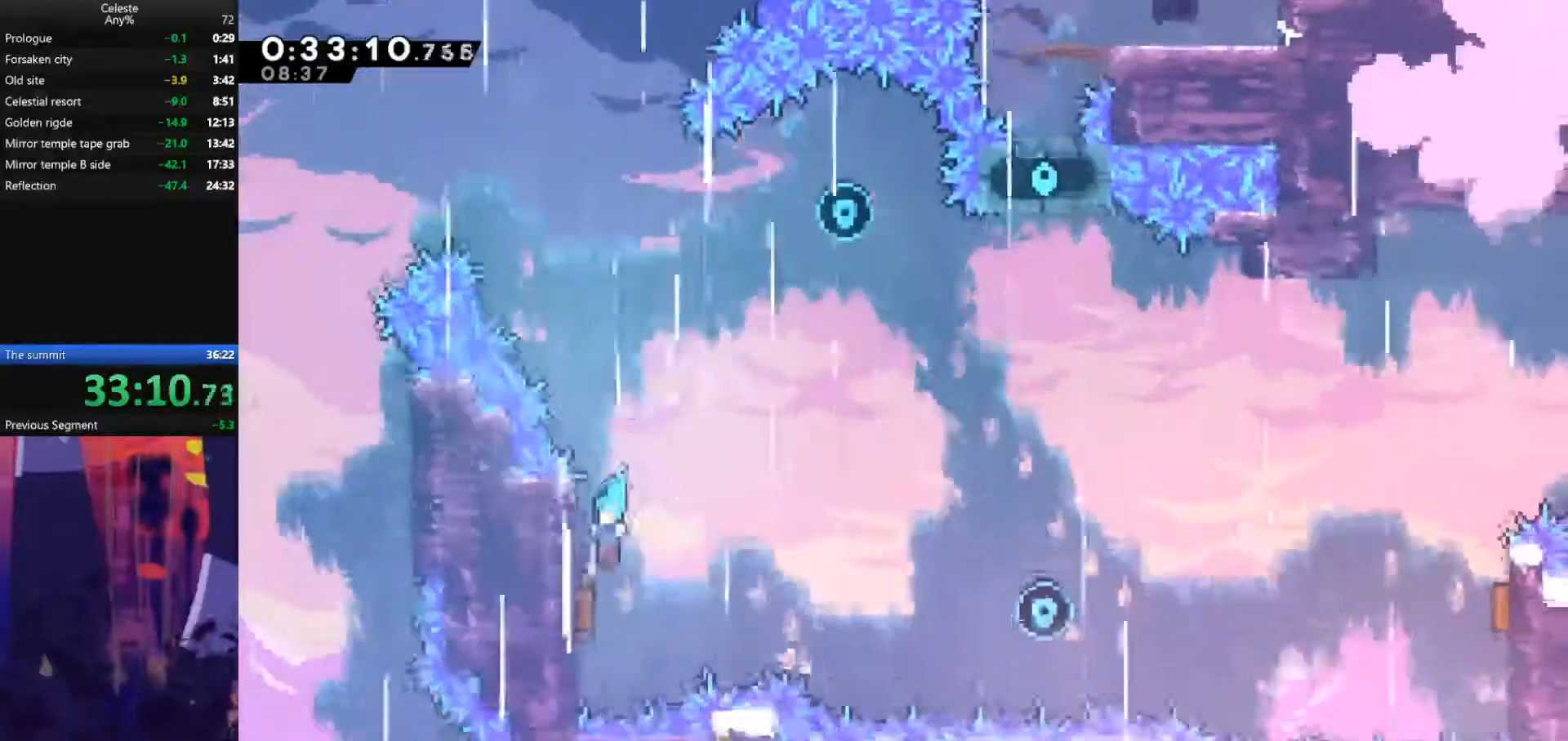
{"keys": ["up"], "events": [[167, "left", "up"], [167, "up", "down"], [300, "dash", "down"], [500, "dash", "up"]]}
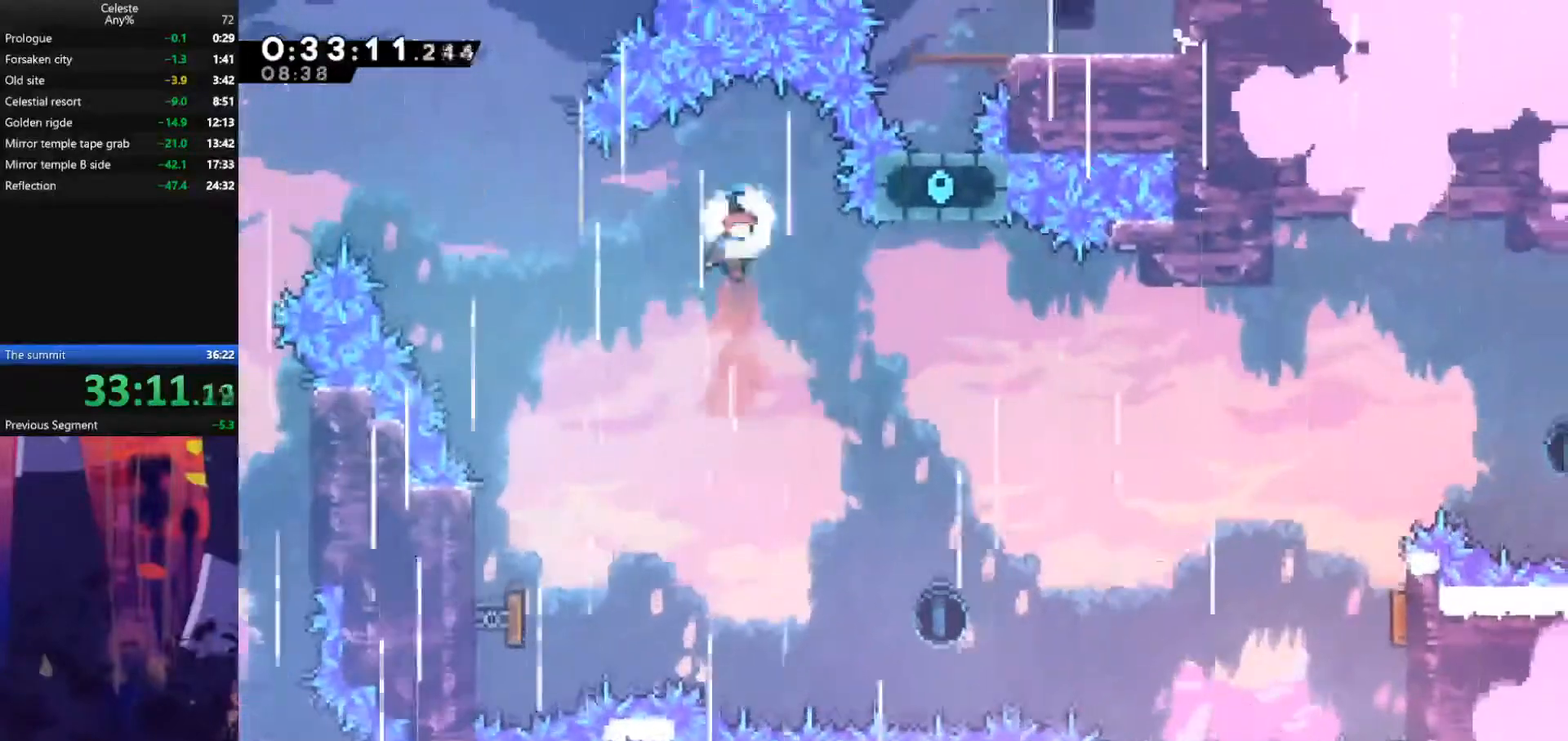
{"keys": ["right"], "events": [[167, "up", "up"], [400, "right", "down"]]}
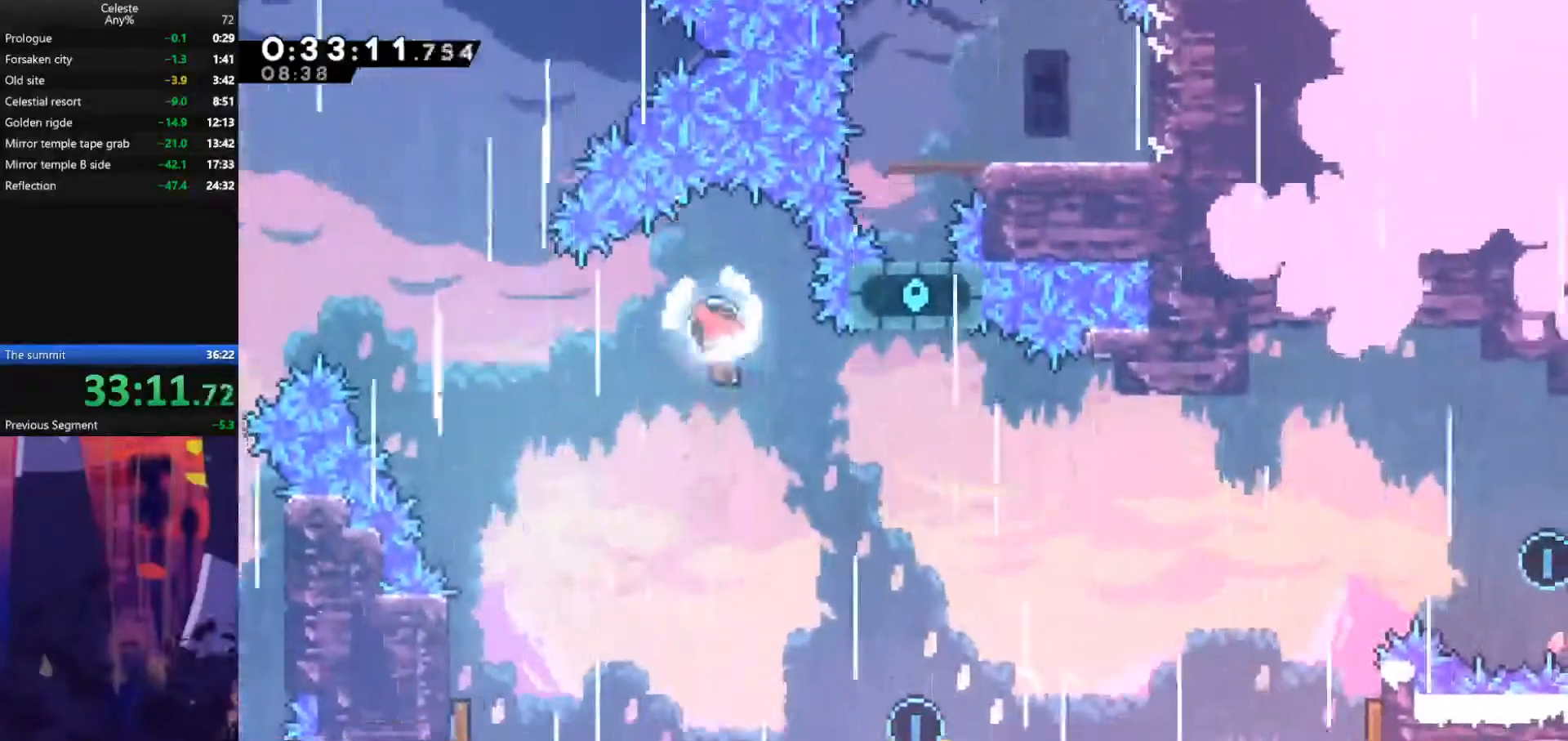
{"keys": ["right"], "events": [[300, "right", "up"], [400, "right", "down"]]}
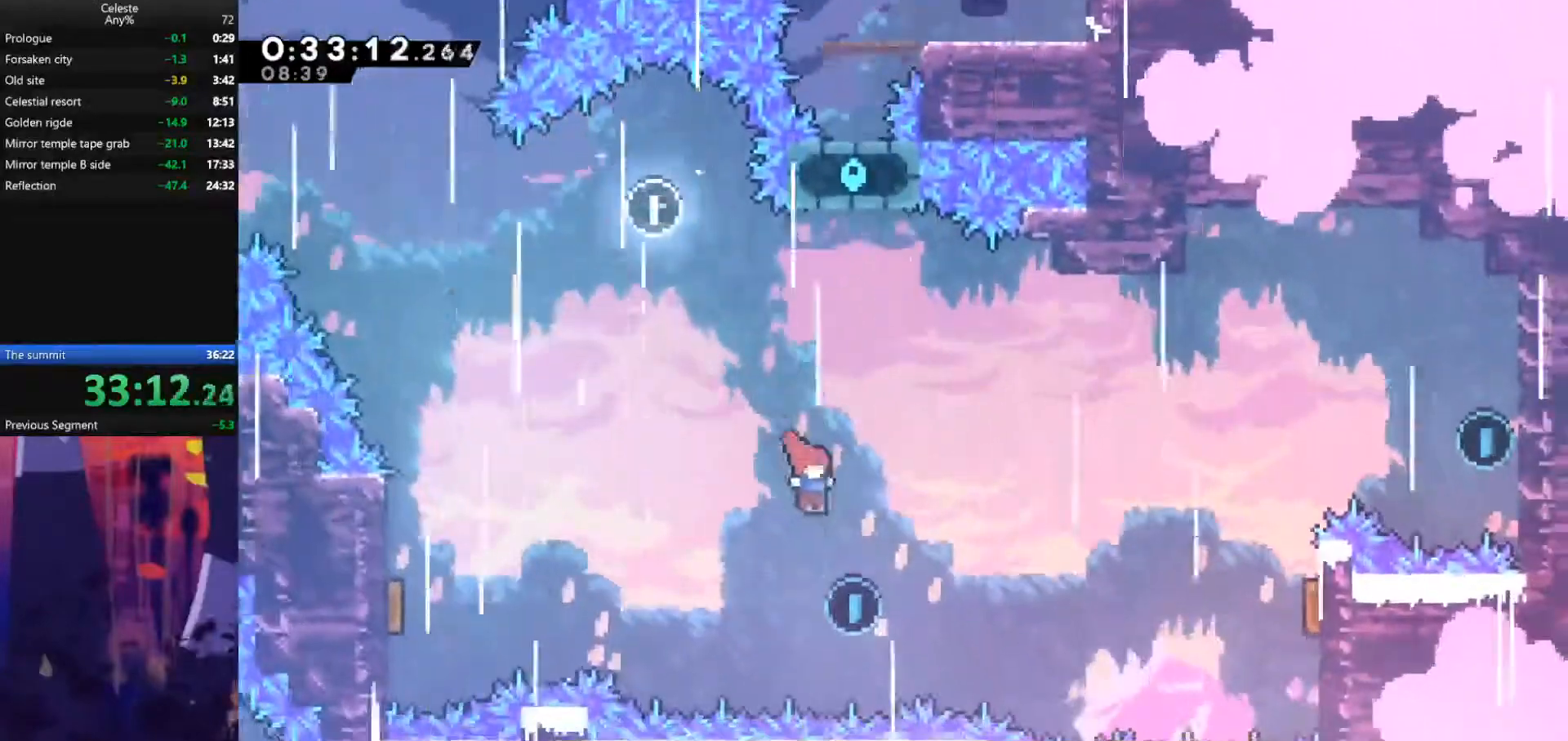
{"keys": ["dash", "right", "up"], "events": [[233, "up", "down"], [333, "dash", "down"]]}
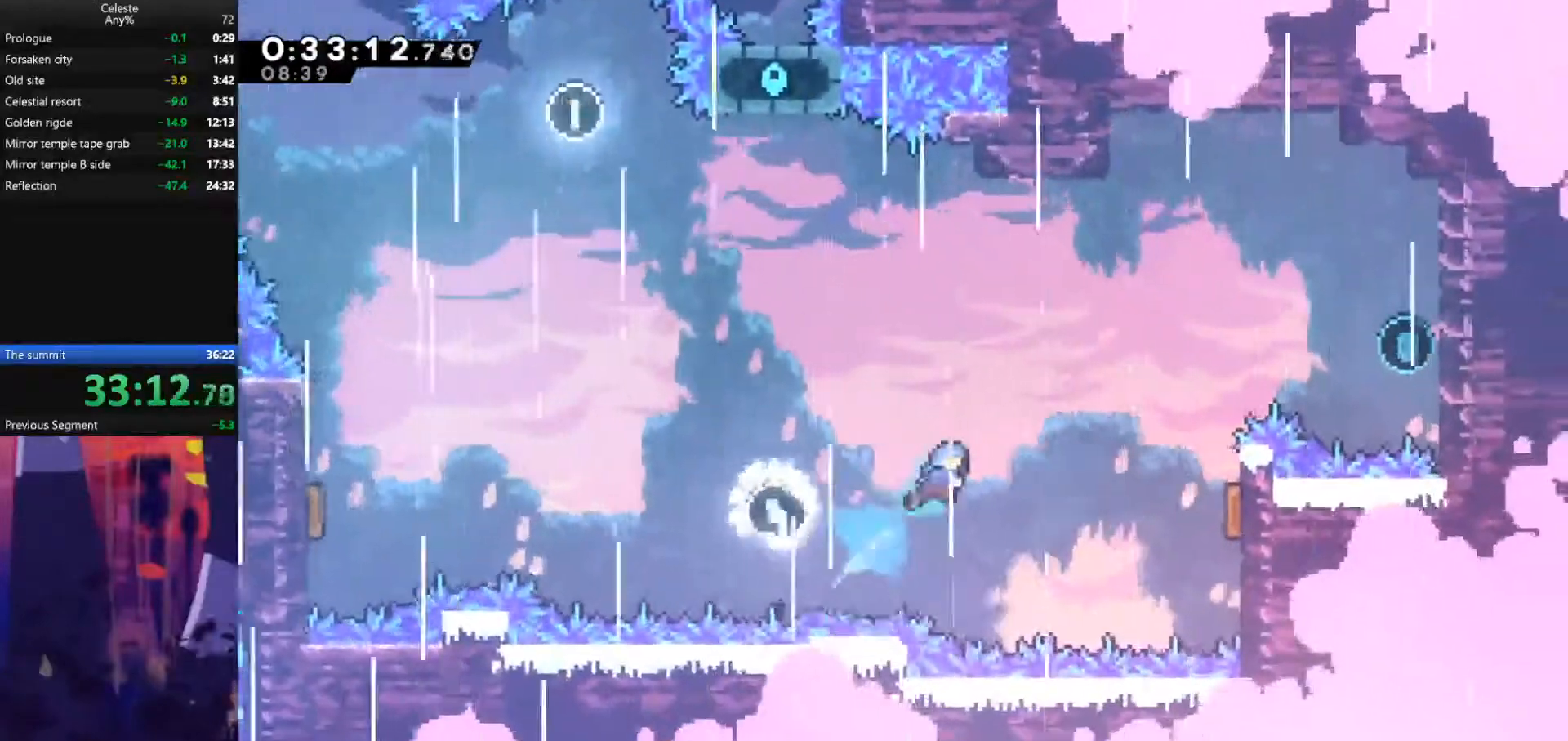
{"keys": ["right", "up"], "events": [[100, "dash", "up"]]}
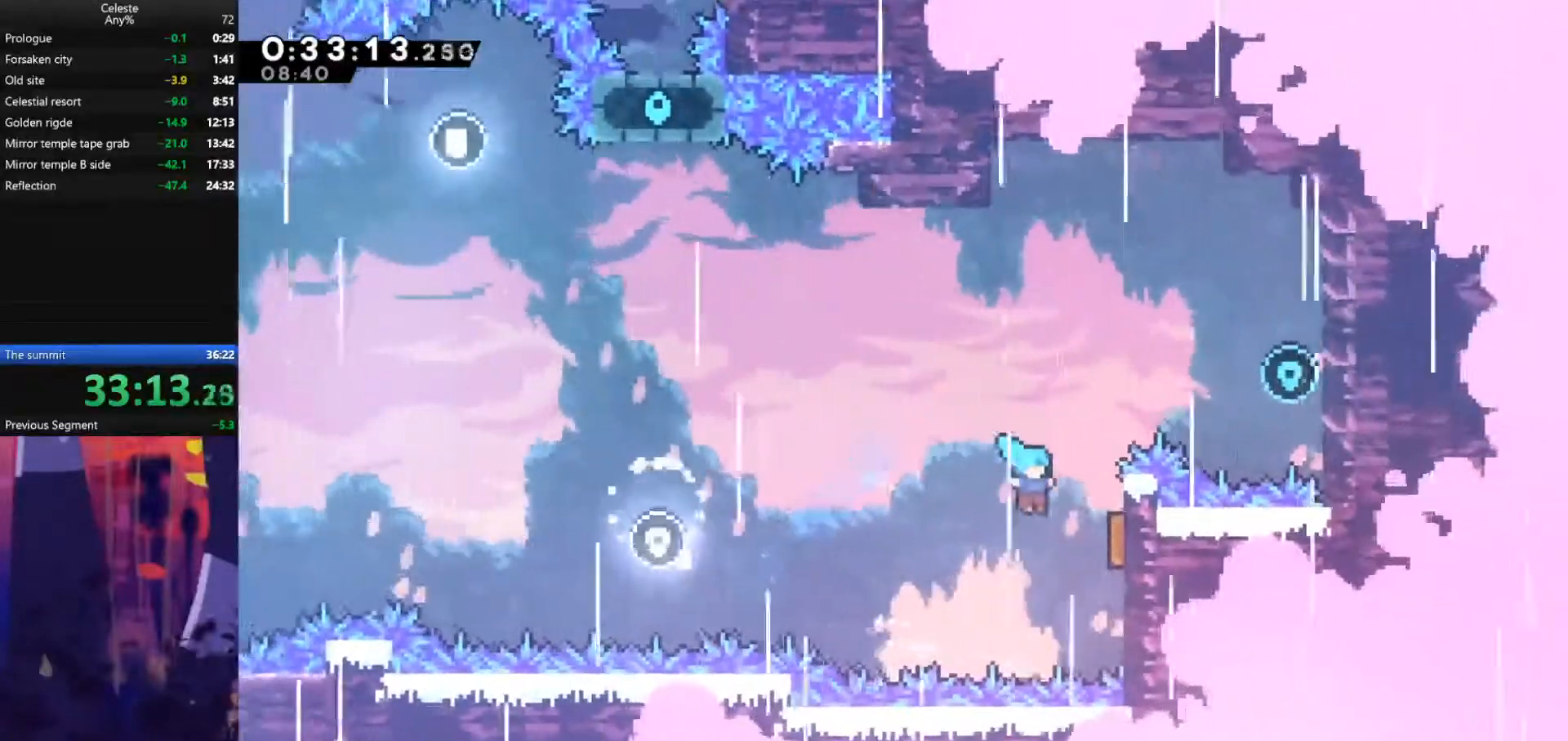
{"keys": ["dash", "right"], "events": [[200, "dash", "down"], [333, "dash", "up"], [433, "dash", "down"], [467, "up", "up"]]}
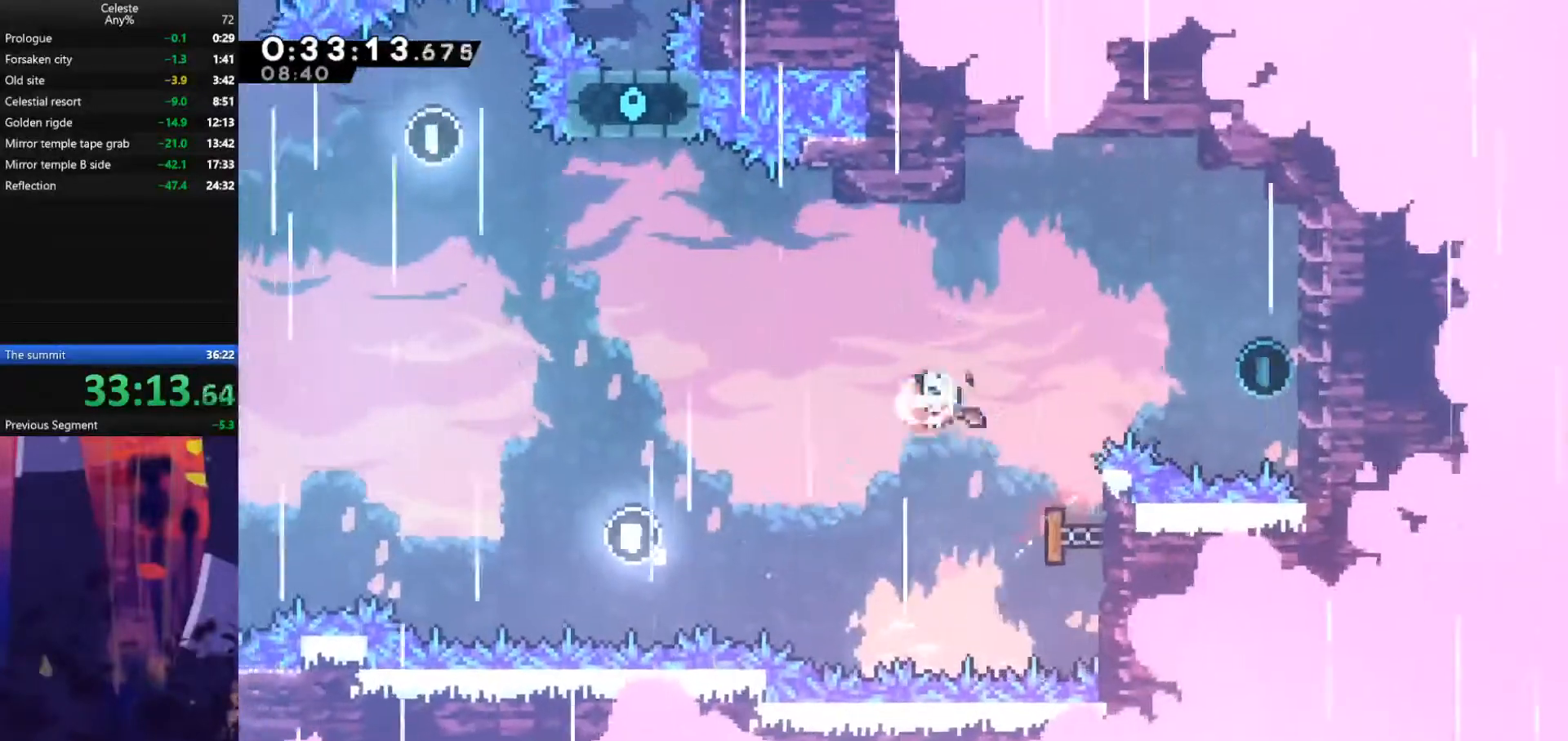
{"keys": ["right"], "events": [[67, "dash", "up"], [400, "dash", "down"], [500, "dash", "up"]]}
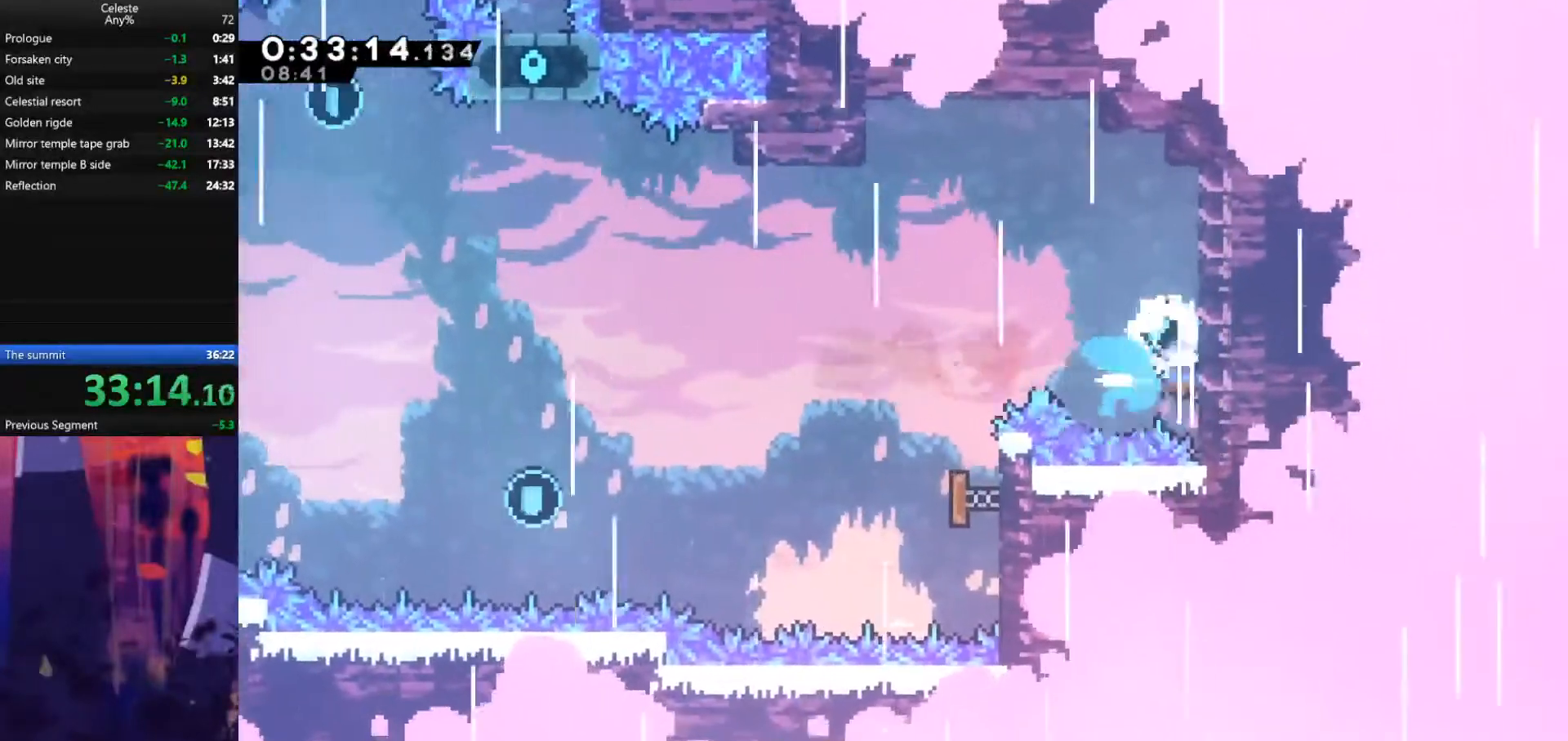
{"keys": ["jump", "left"], "events": [[100, "up", "down"], [133, "grab", "down"], [267, "up", "up"], [333, "grab", "up"], [333, "left", "down"], [333, "right", "up"], [367, "jump", "down"]]}
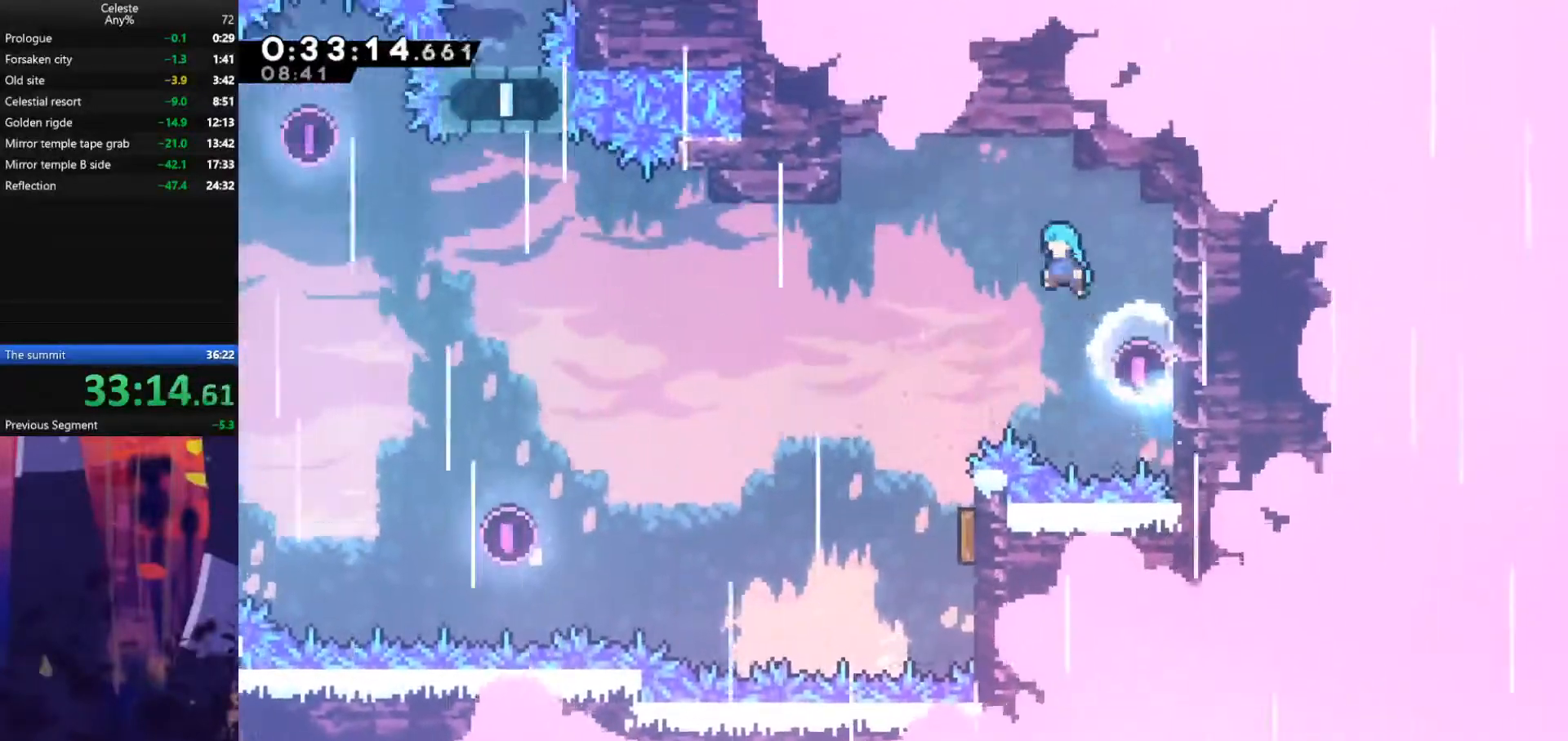
{"keys": [], "events": [[133, "jump", "up"], [400, "left", "up"]]}